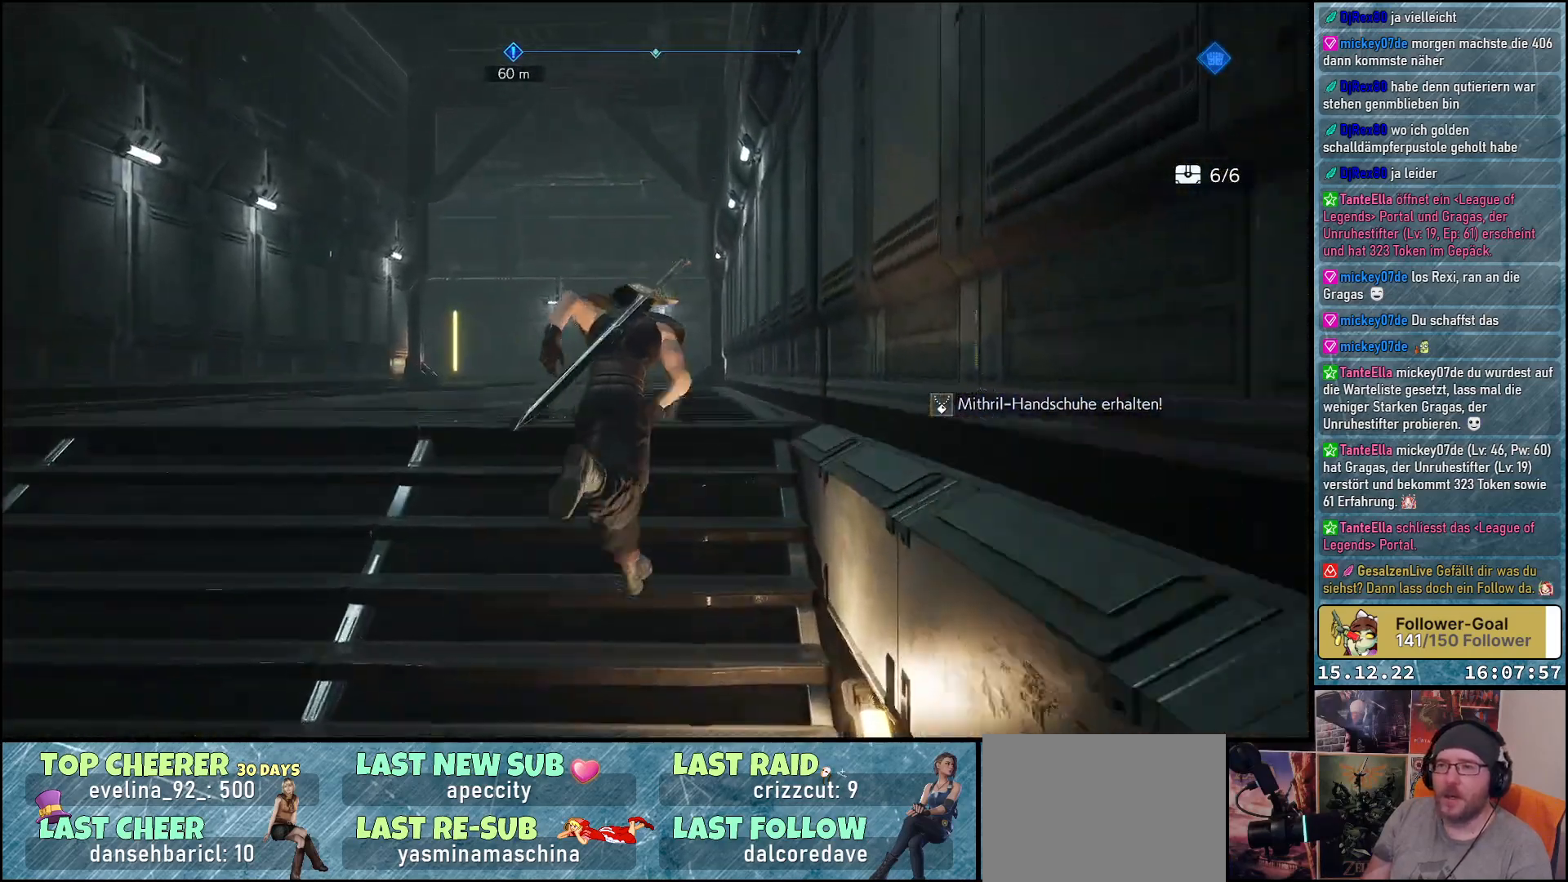
Gameplay with a controller (Xbox layout); each line is a JSON object with the inputs held at the frame after it. "events" lists button and stick changes between this image and that frame as [ms after this image, input, new state], when the widget could be followed in between.
{"buttons": ["R2"], "left_stick": "up", "right_stick": "center", "events": []}
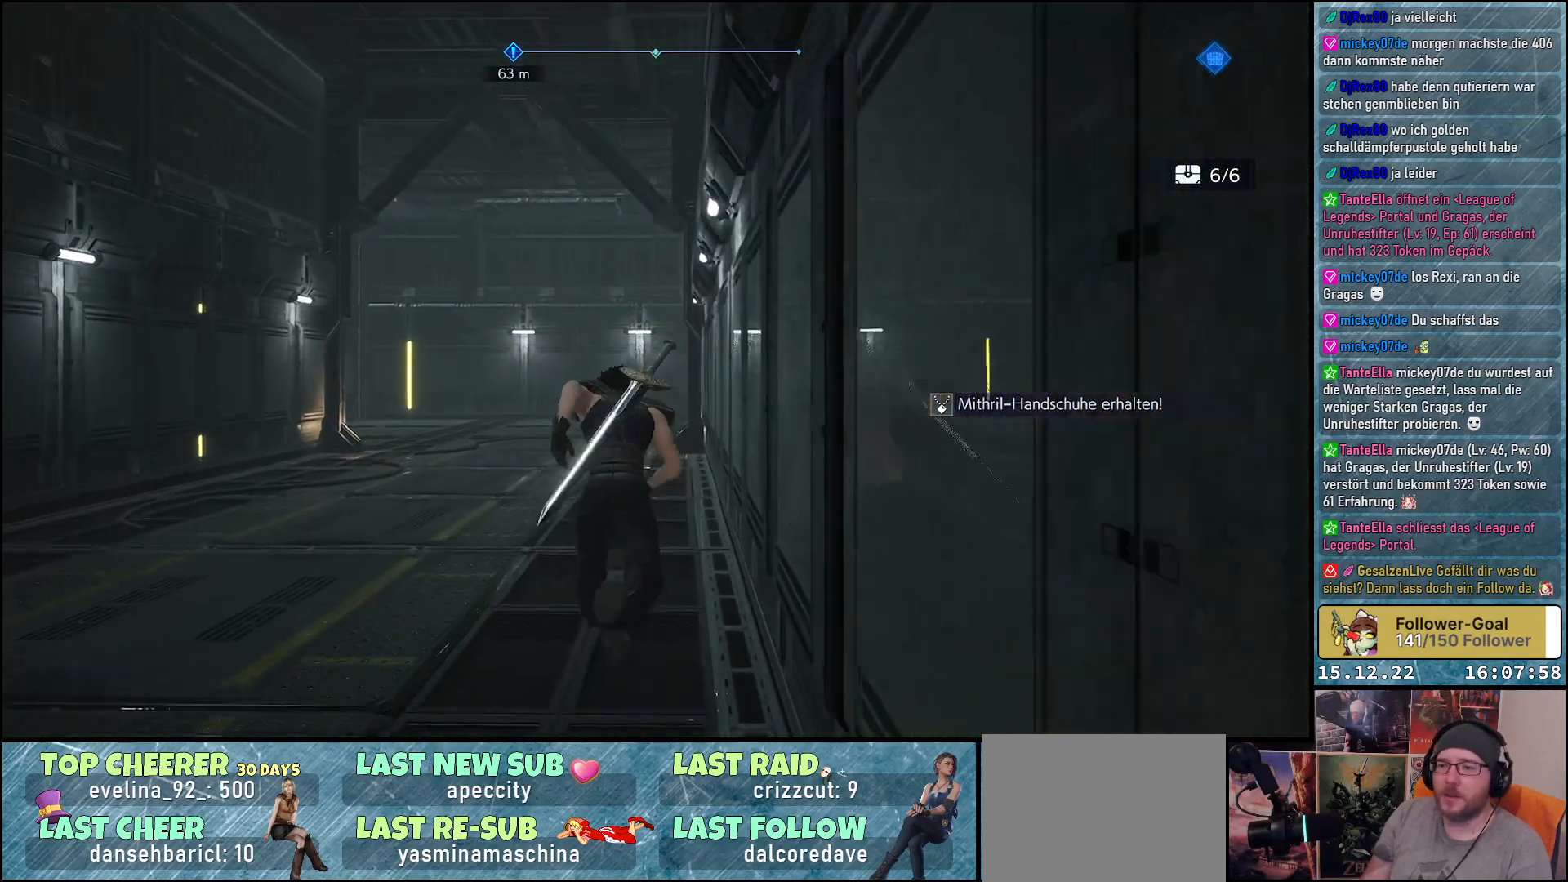
{"buttons": ["R2"], "left_stick": "up", "right_stick": "center", "events": []}
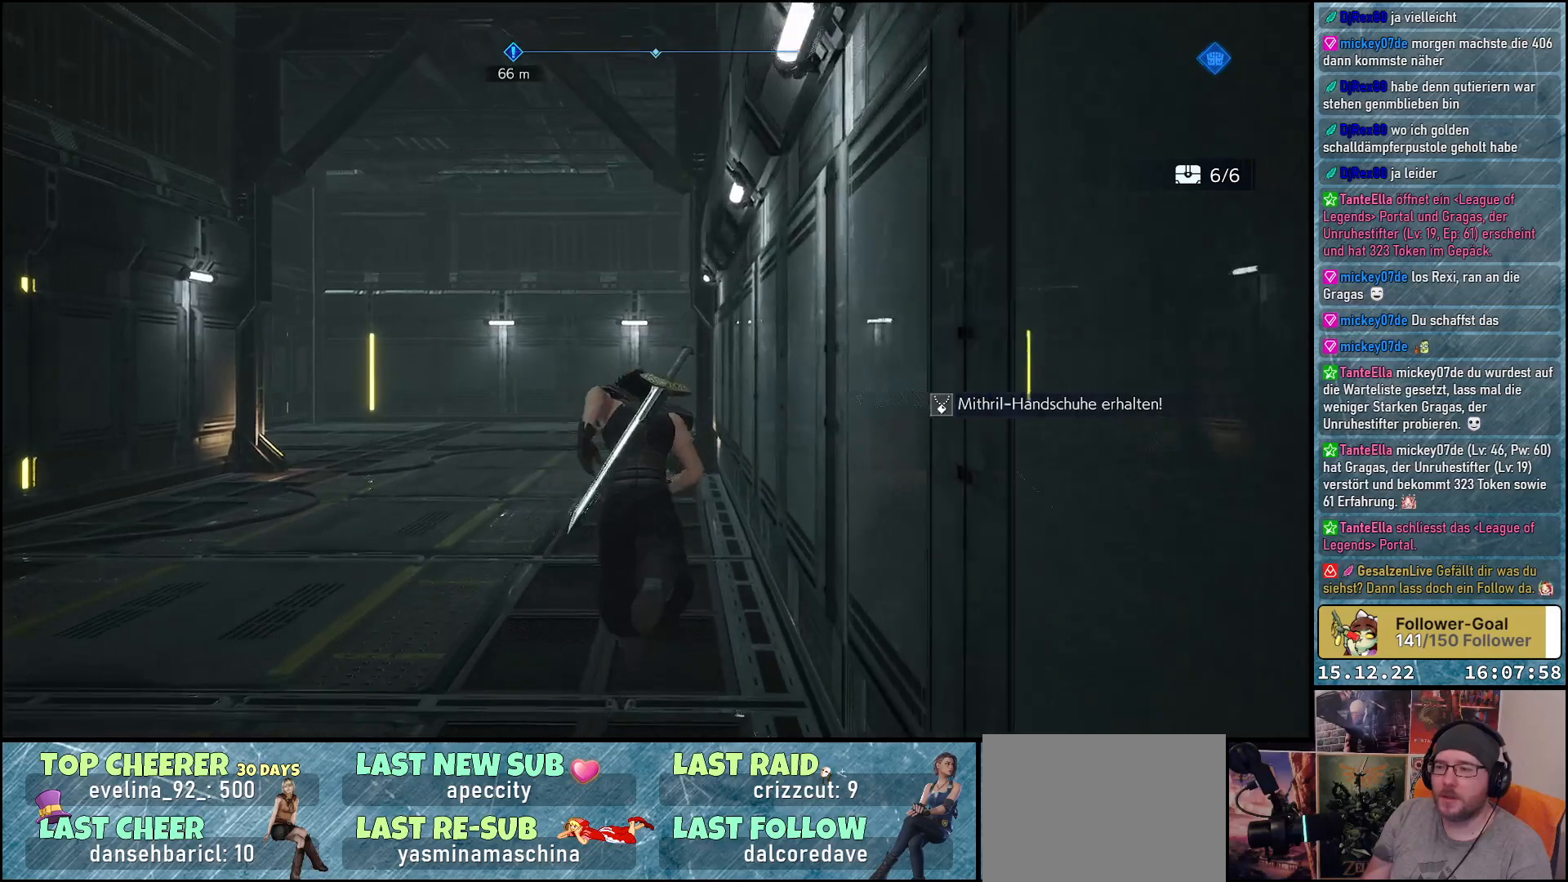
{"buttons": ["R2"], "left_stick": "up", "right_stick": "center", "events": [[17, "right_stick", "down"], [400, "right_stick", "center"]]}
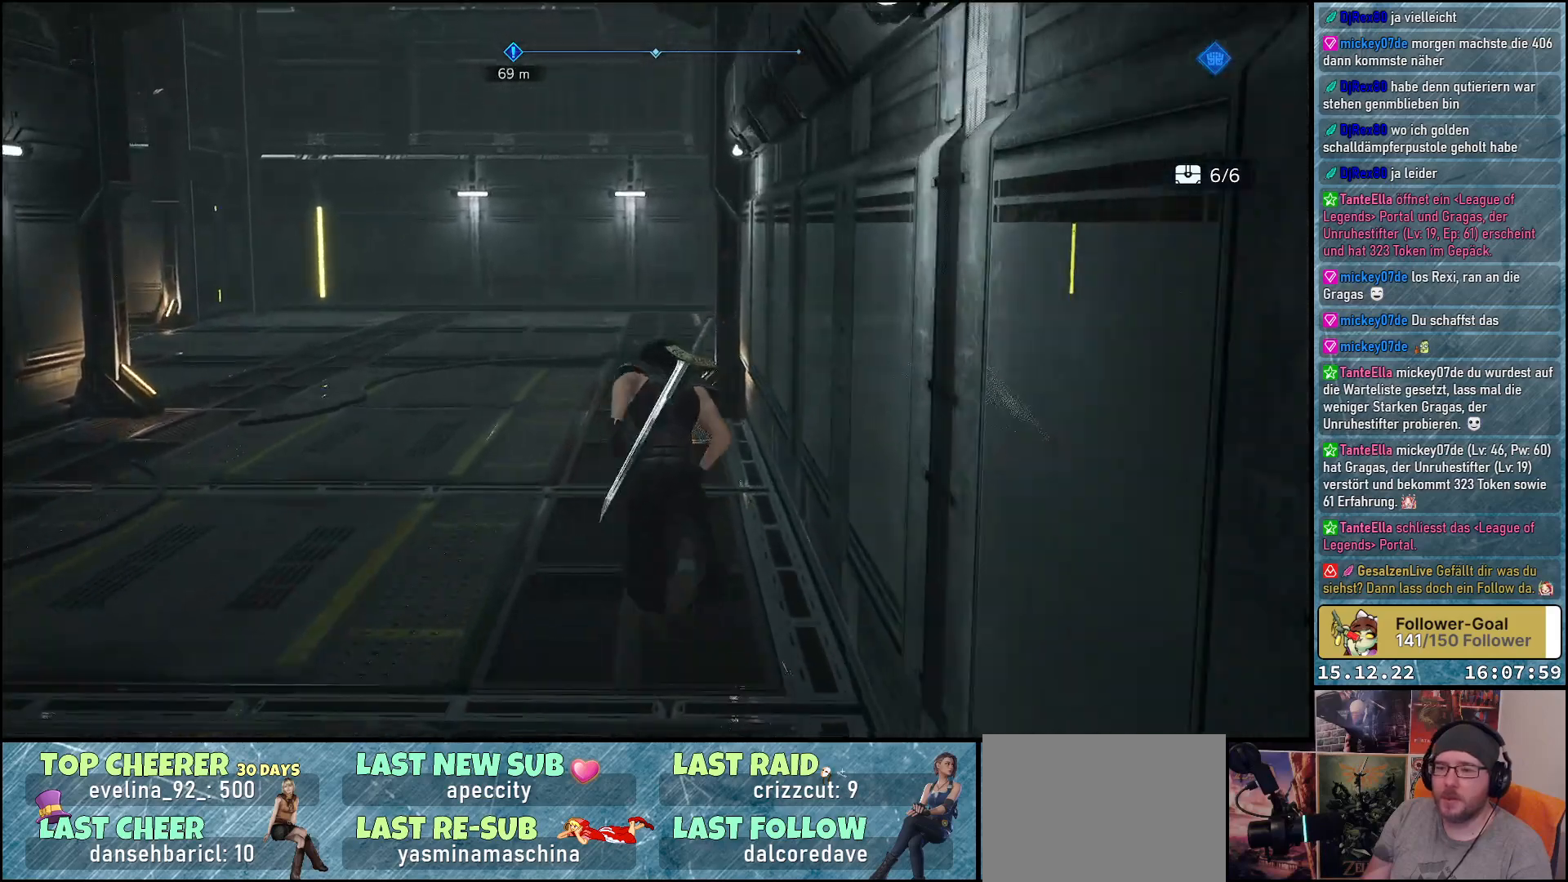
{"buttons": ["R2"], "left_stick": "up", "right_stick": "center", "events": []}
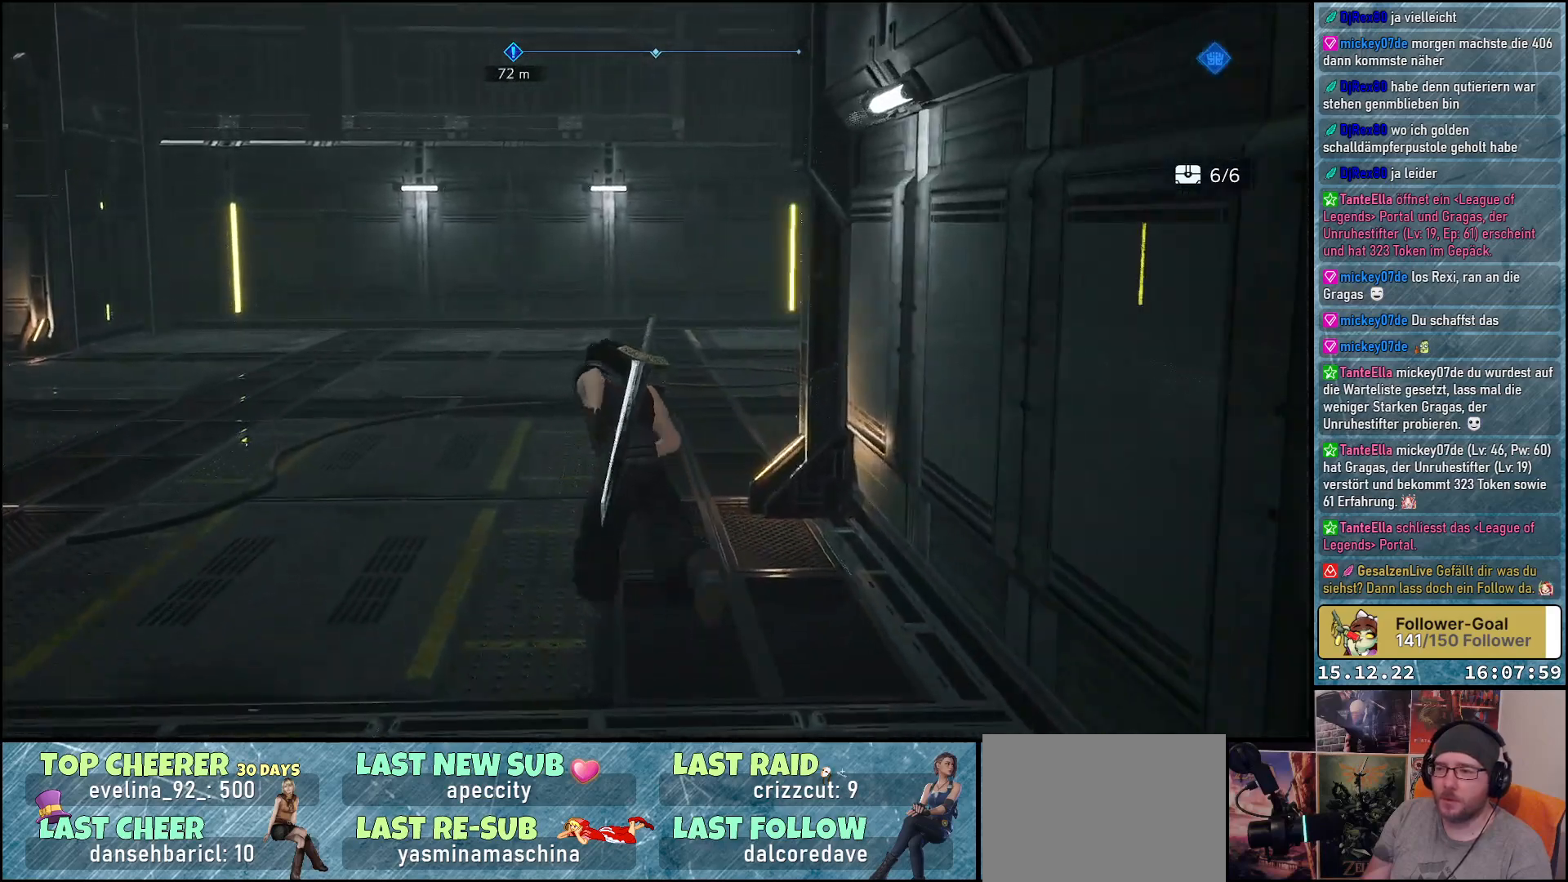
{"buttons": [], "left_stick": "center", "right_stick": "center", "events": [[217, "left_stick", "center"], [267, "R2", "up"]]}
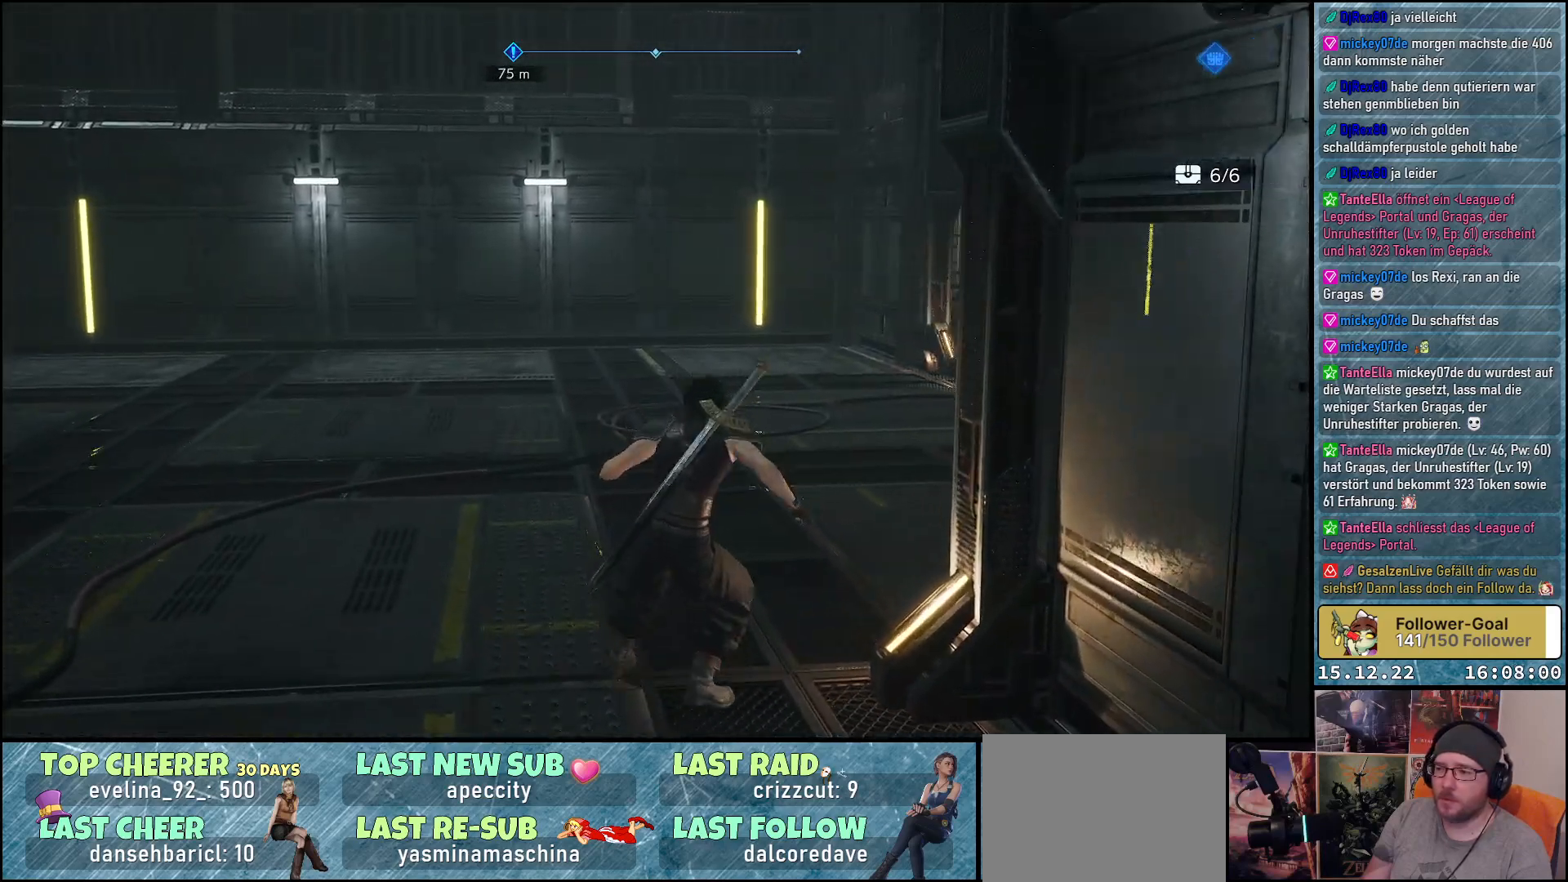
{"buttons": [], "left_stick": "center", "right_stick": "center", "events": [[183, "X", "down"], [317, "X", "up"]]}
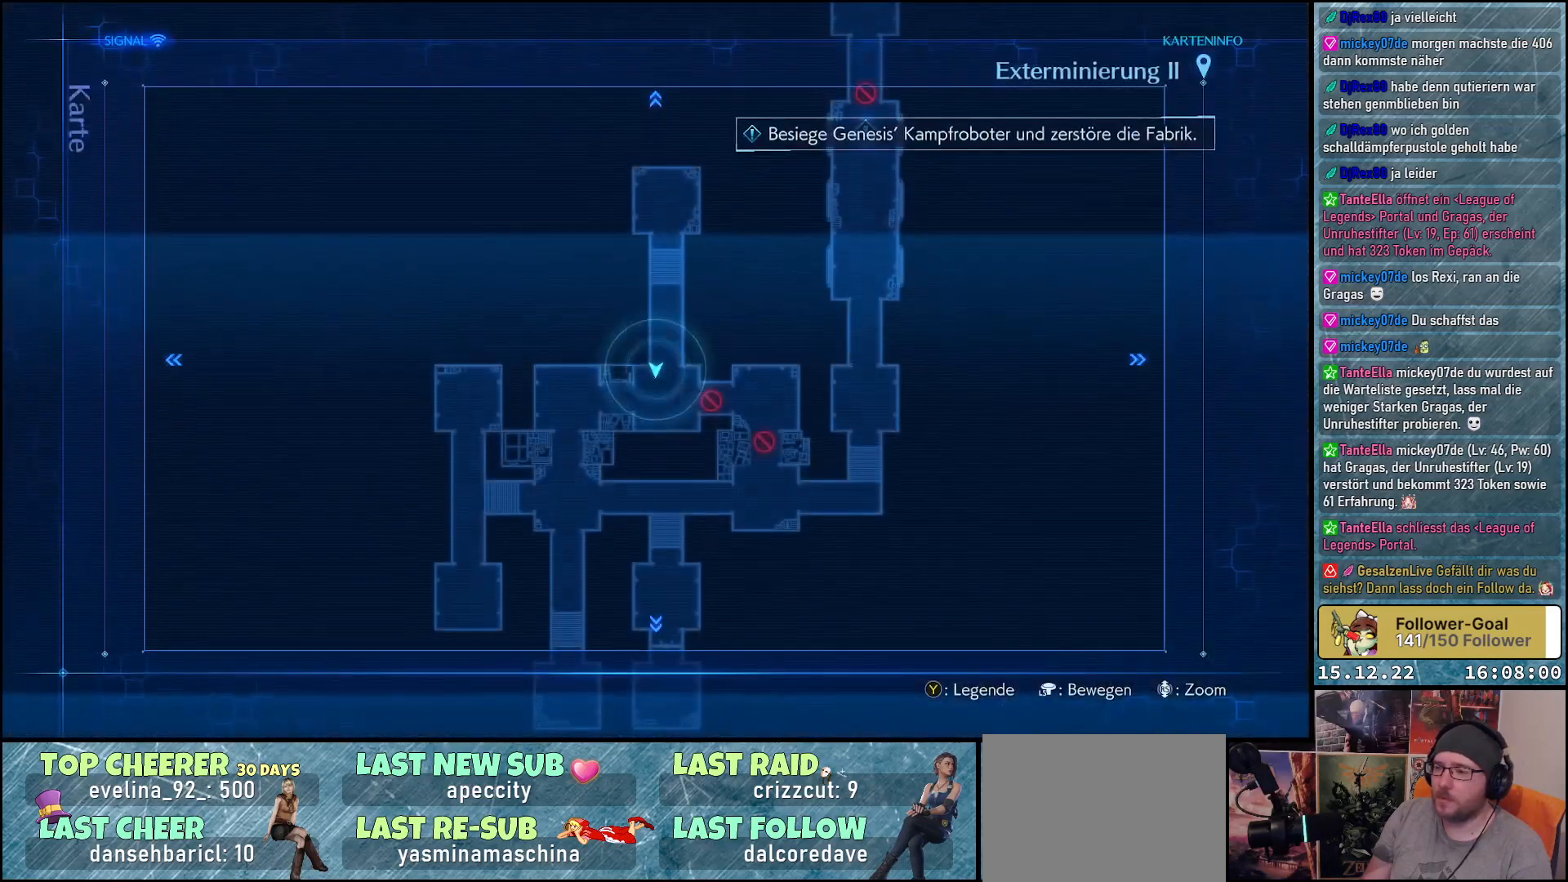
{"buttons": [], "left_stick": "center", "right_stick": "center", "events": []}
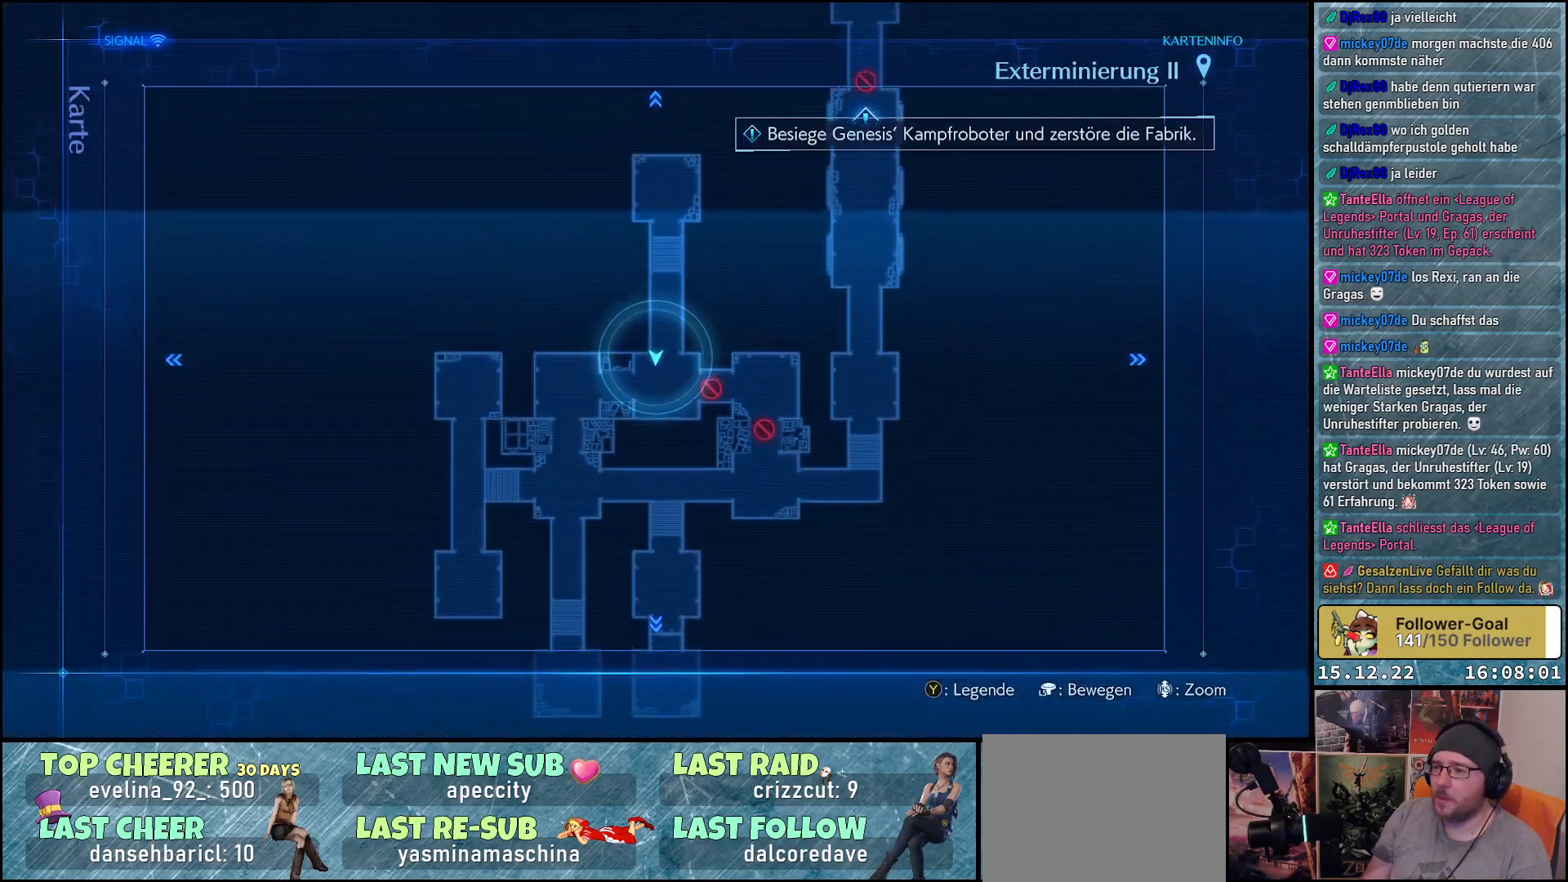
{"buttons": [], "left_stick": "center", "right_stick": "center", "events": [[33, "left_stick", "down"], [283, "left_stick", "center"]]}
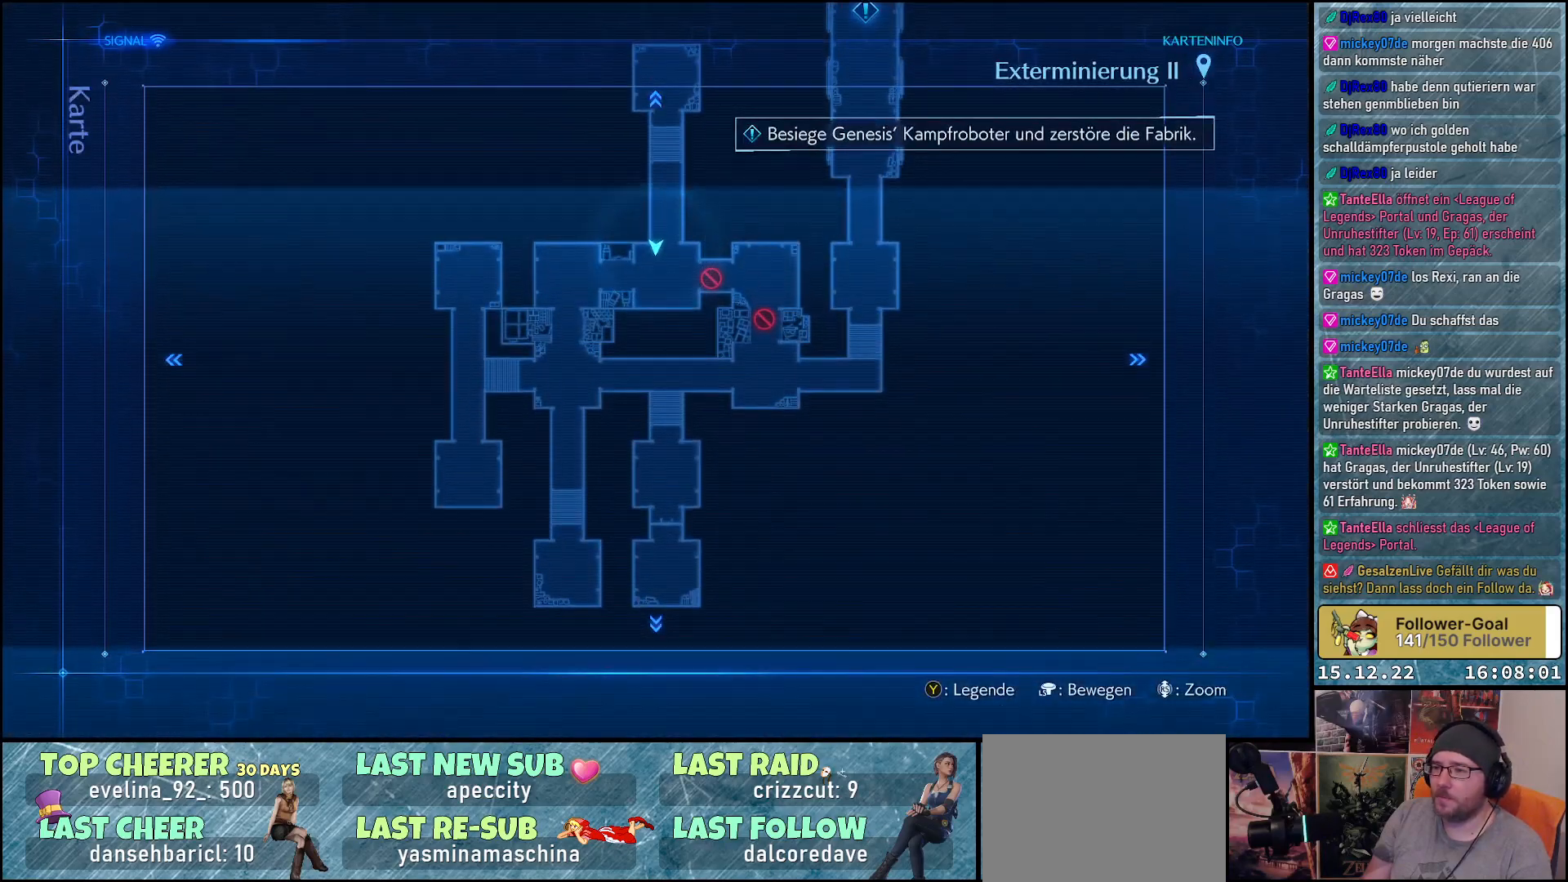
{"buttons": [], "left_stick": "center", "right_stick": "center", "events": []}
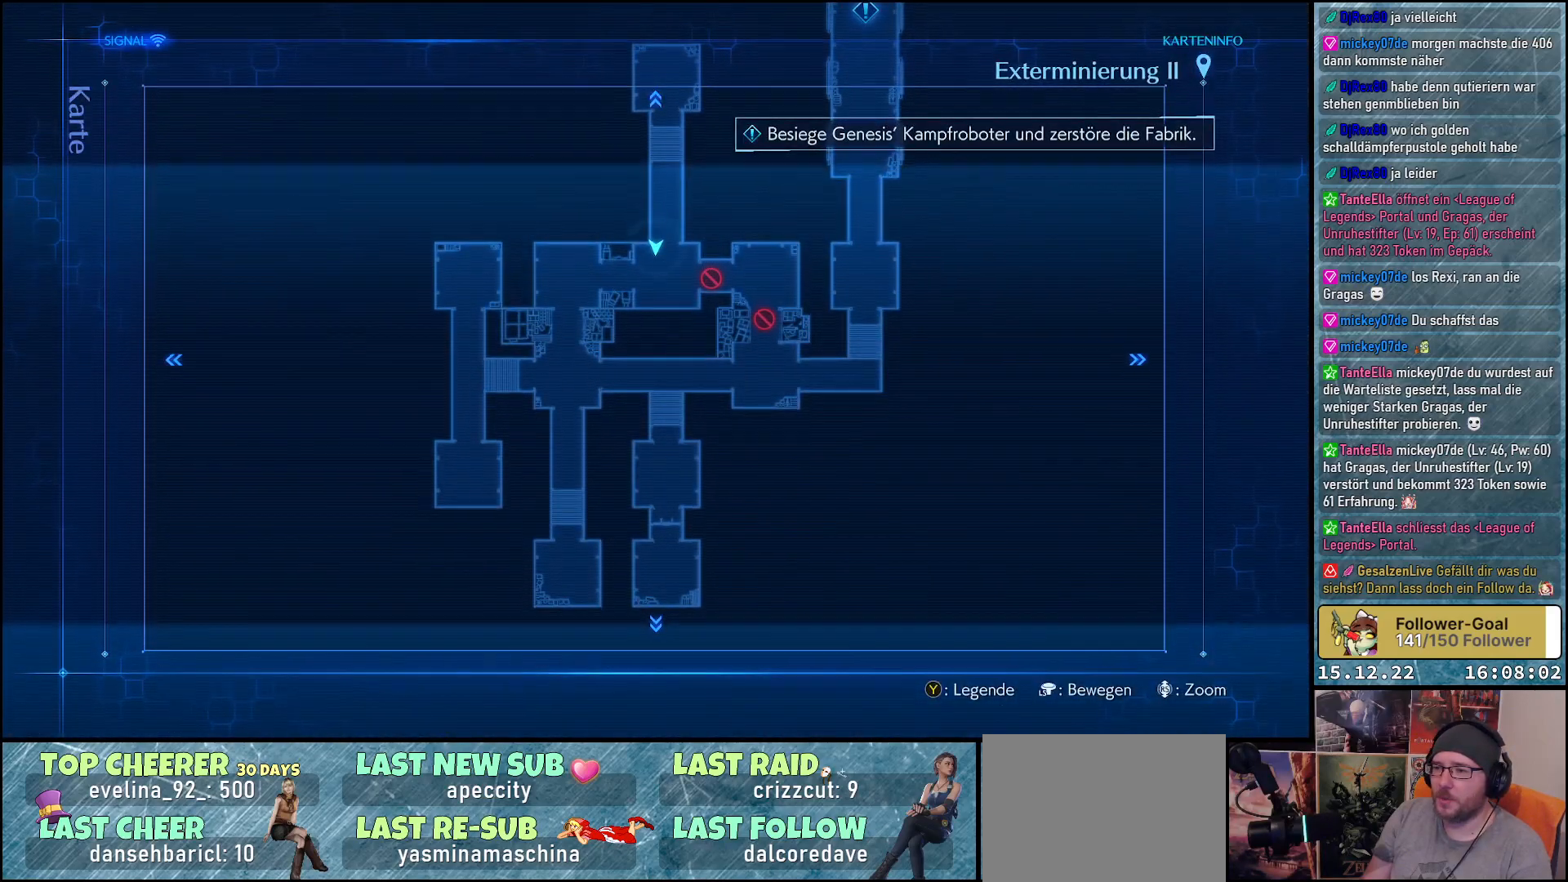
{"buttons": [], "left_stick": "center", "right_stick": "center", "events": []}
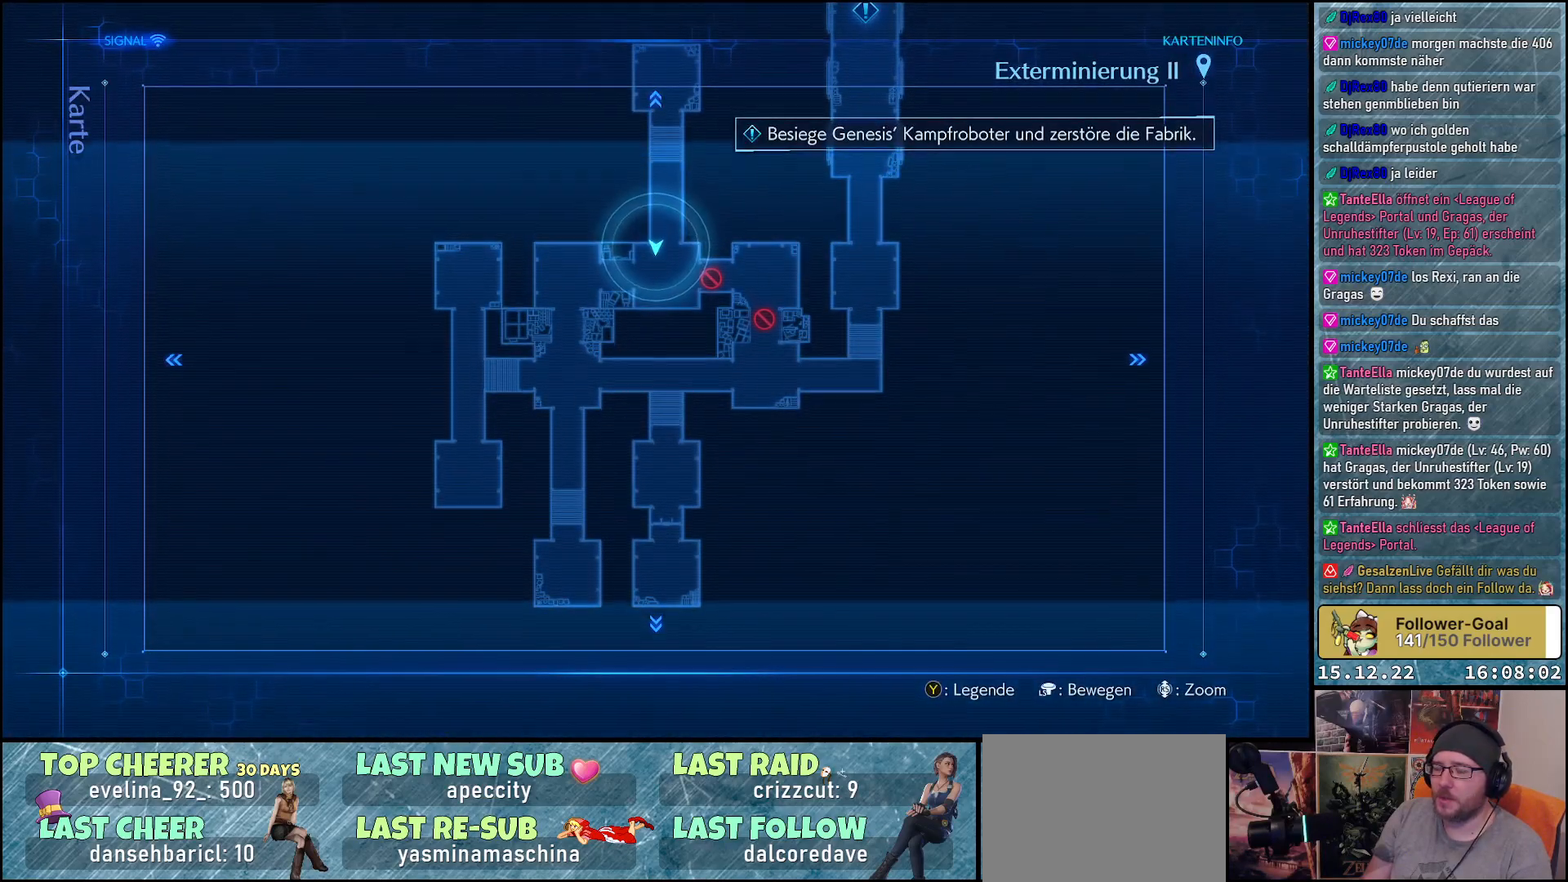
{"buttons": [], "left_stick": "center", "right_stick": "center", "events": []}
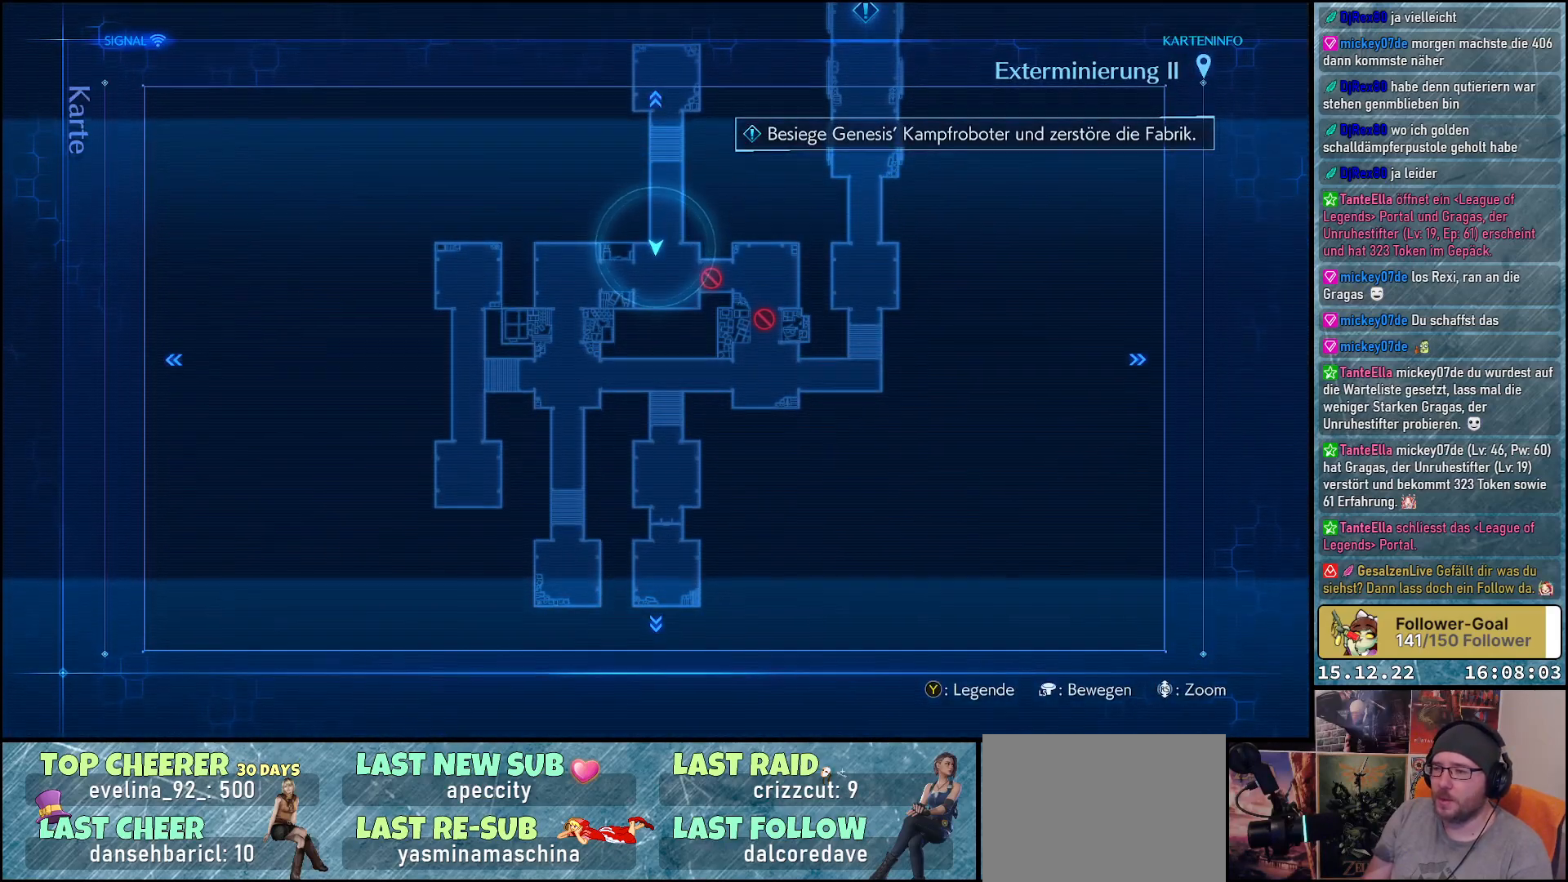
{"buttons": [], "left_stick": "center", "right_stick": "center", "events": []}
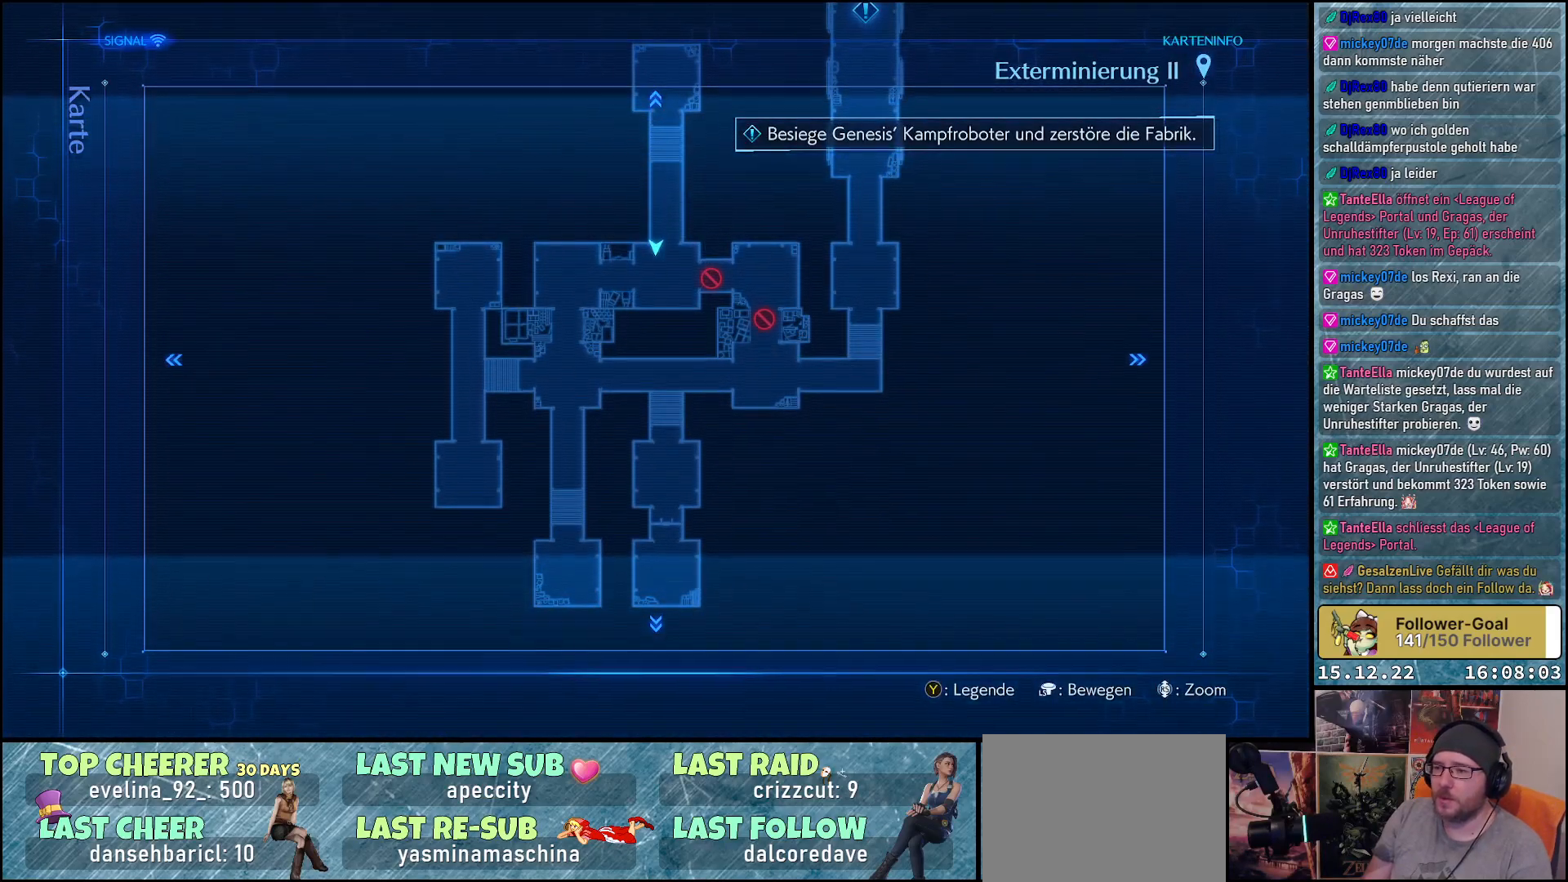
{"buttons": [], "left_stick": "center", "right_stick": "center", "events": []}
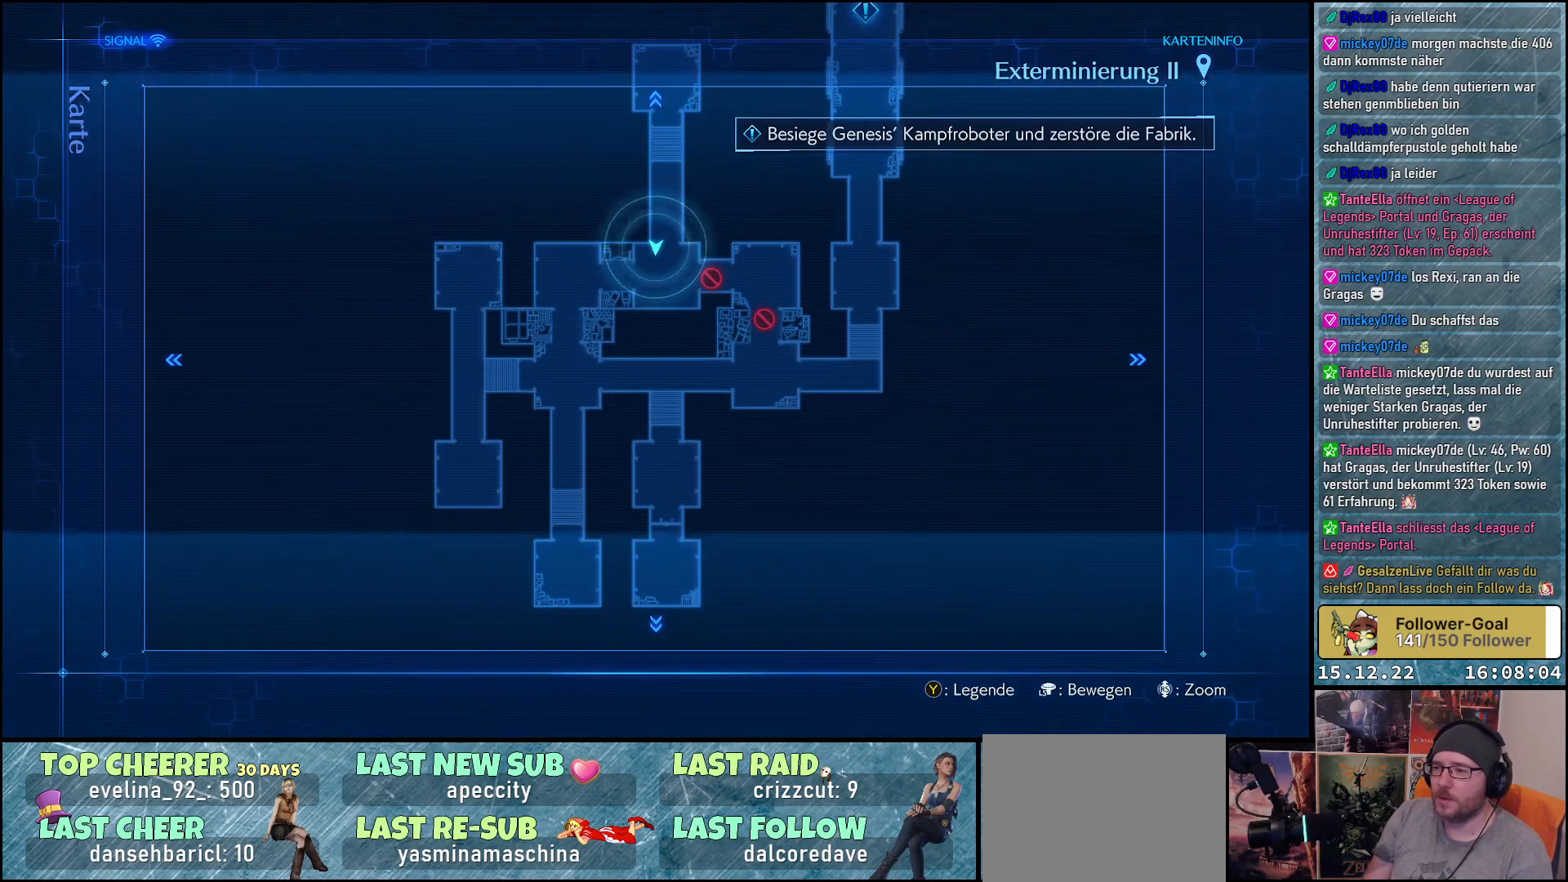
{"buttons": [], "left_stick": "center", "right_stick": "center", "events": []}
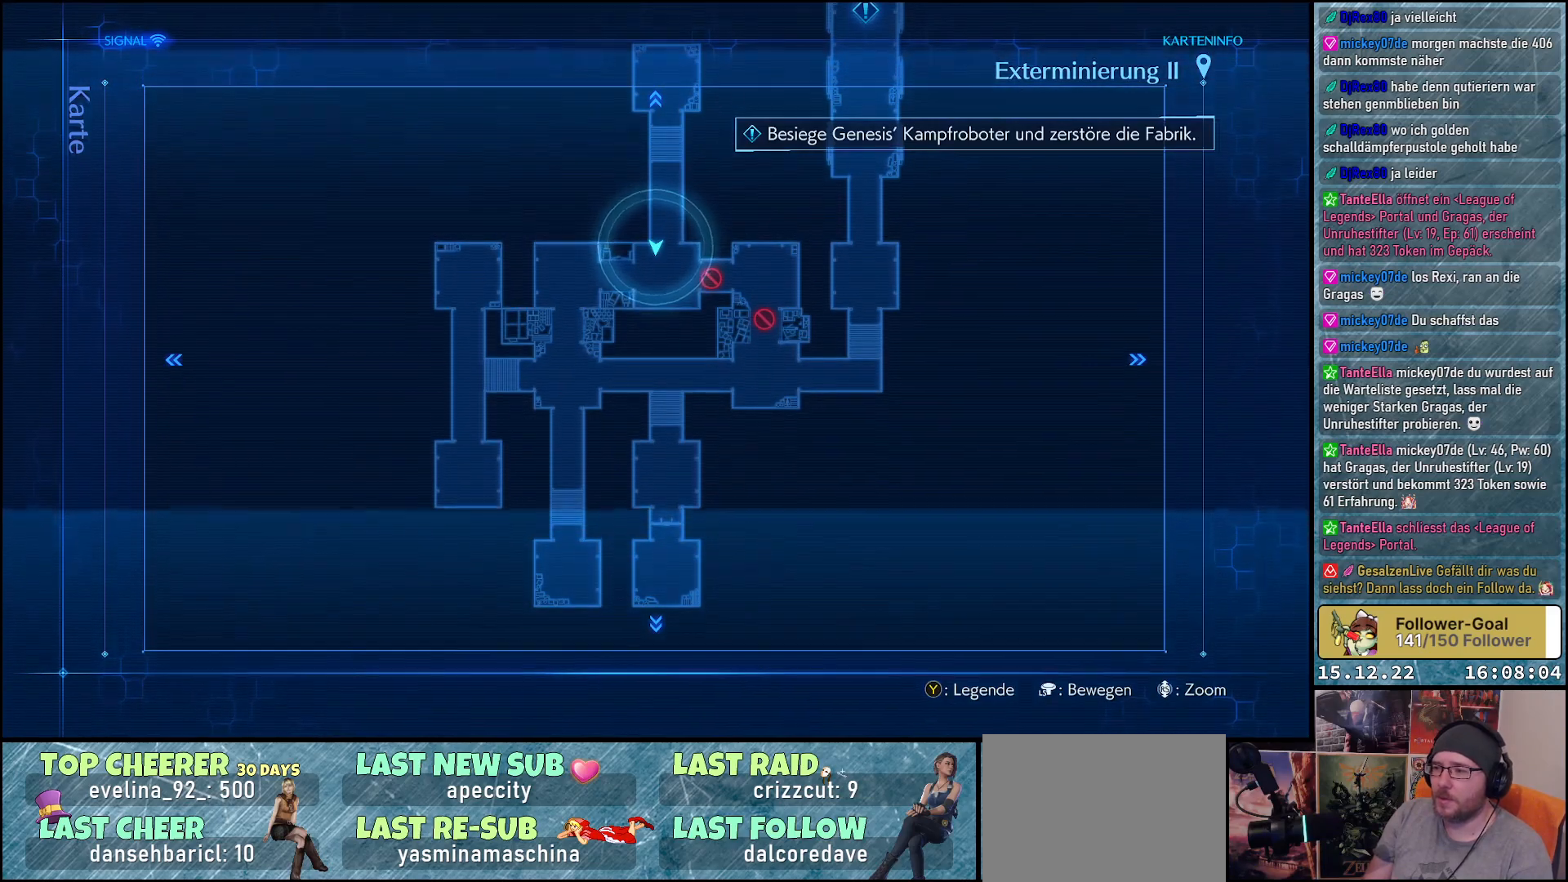
{"buttons": [], "left_stick": "center", "right_stick": "center", "events": [[400, "X", "down"], [500, "X", "up"]]}
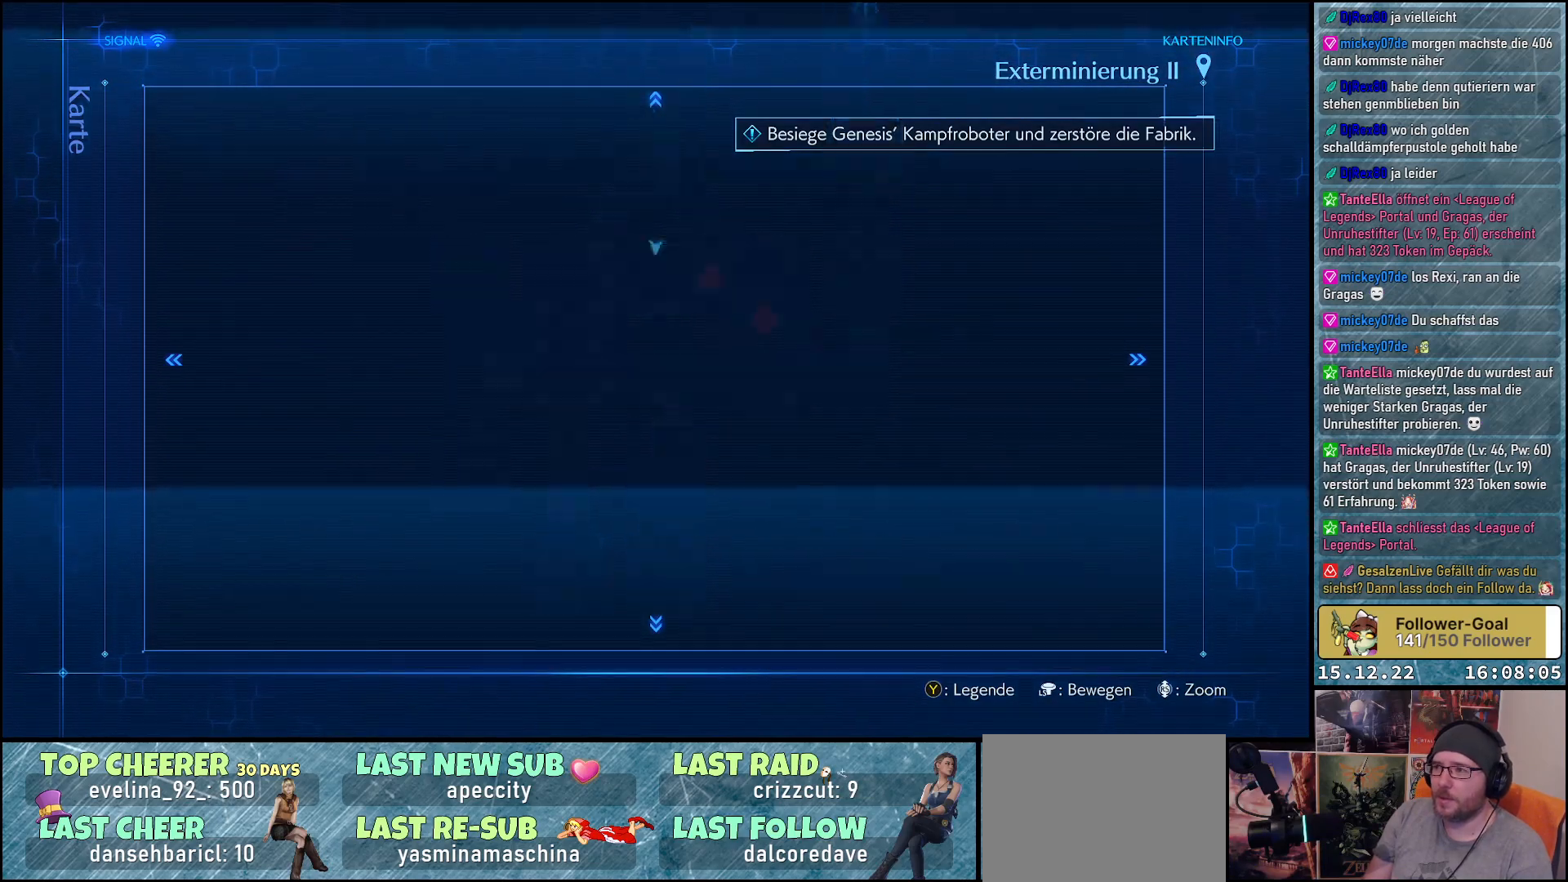
{"buttons": [], "left_stick": "center", "right_stick": "right", "events": [[367, "right_stick", "right"]]}
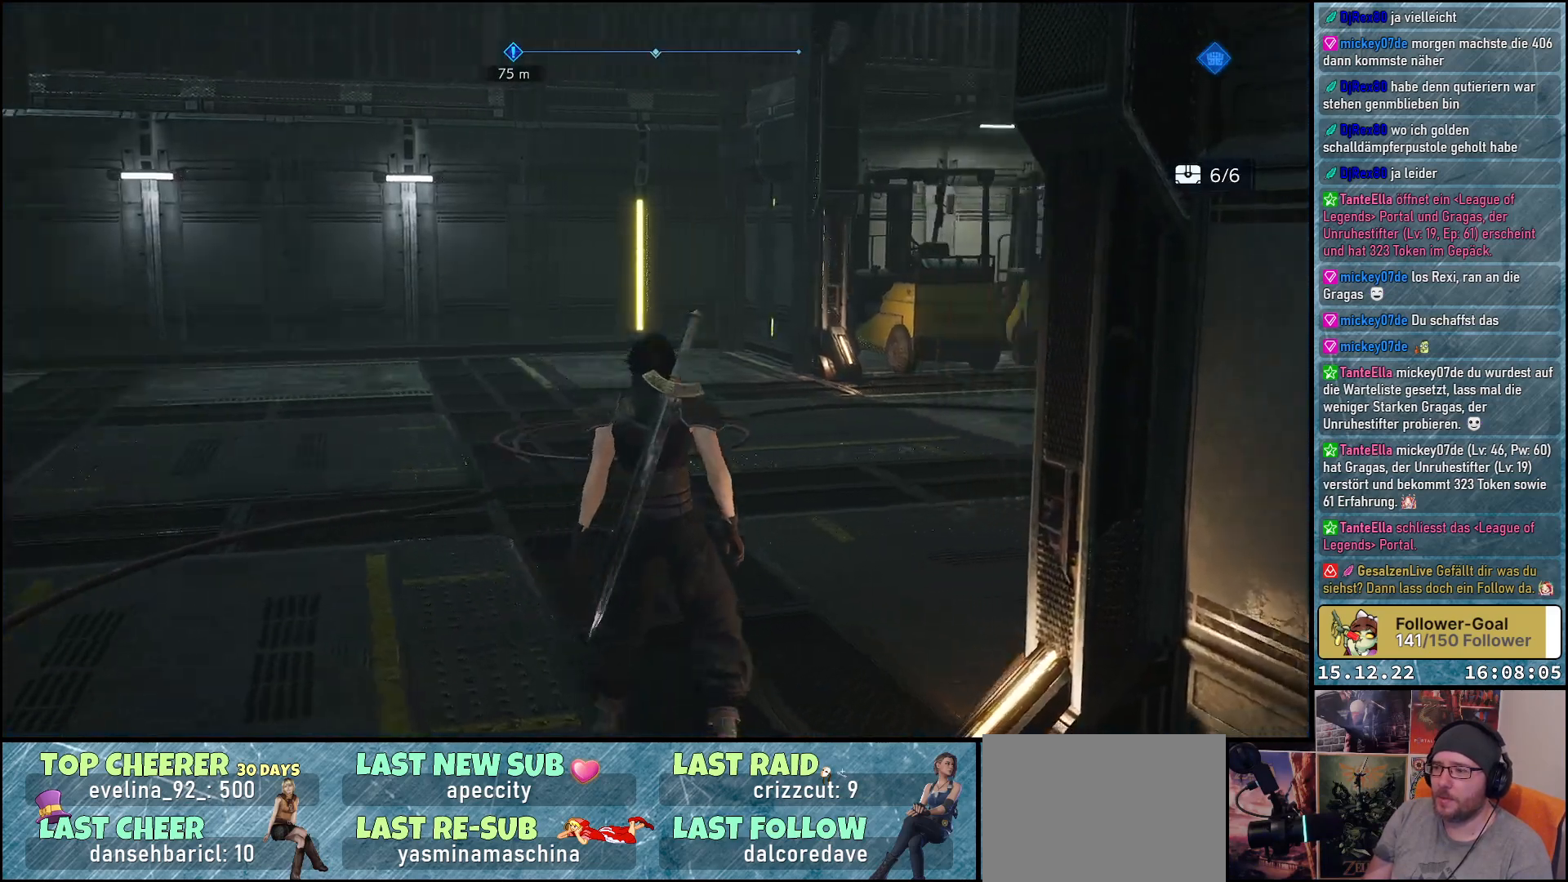
{"buttons": ["R2"], "left_stick": "up", "right_stick": "center", "events": [[50, "left_stick", "up"], [200, "R2", "down"], [217, "right_stick", "center"]]}
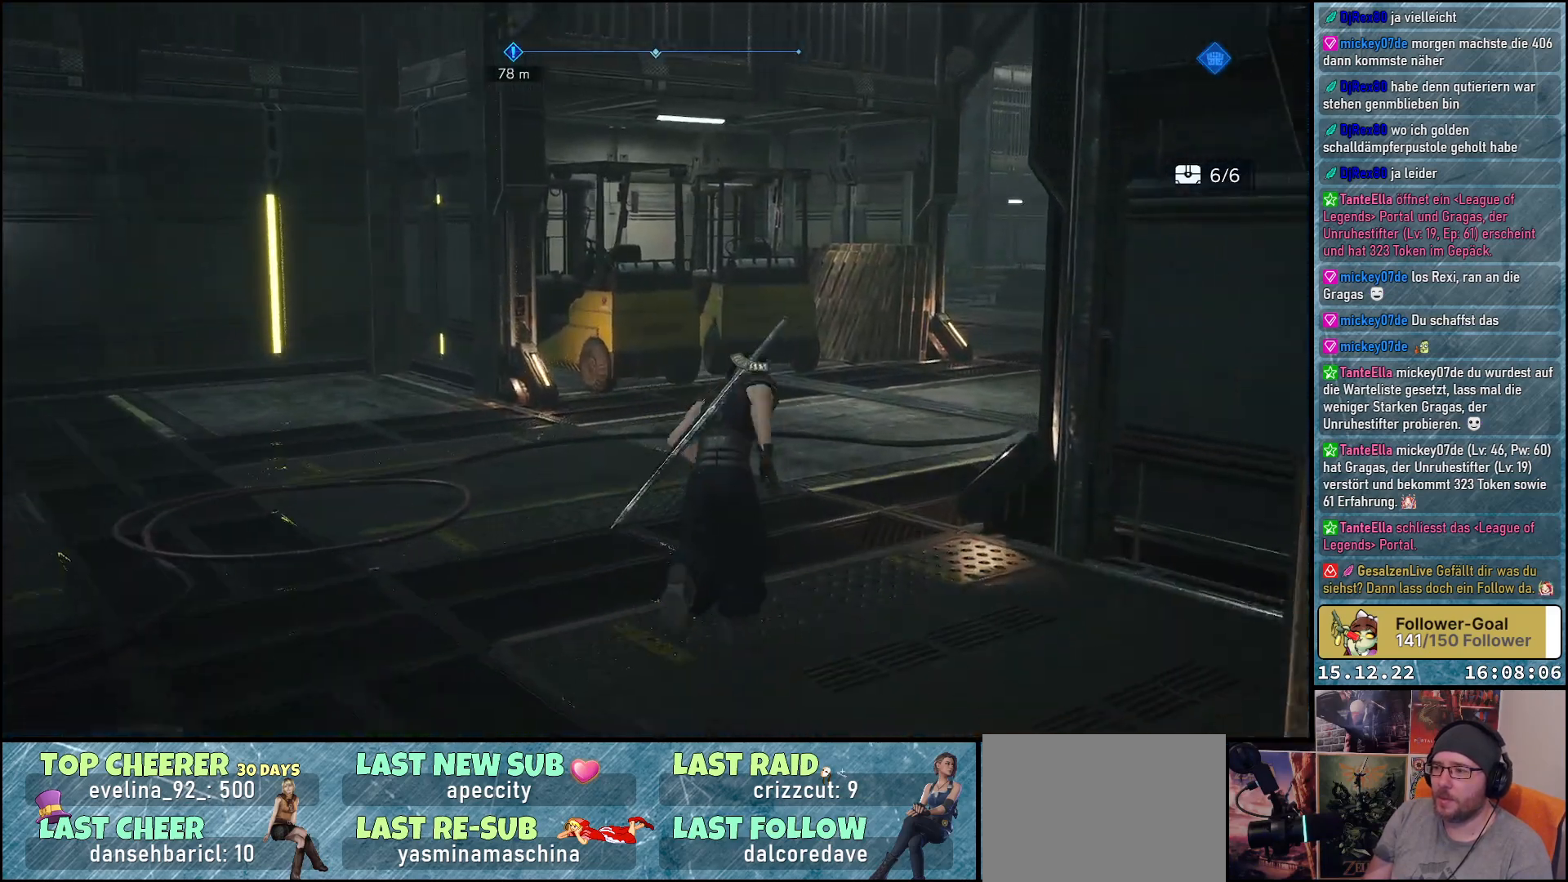
{"buttons": ["R2"], "left_stick": "up", "right_stick": "center", "events": [[167, "right_stick", "right"], [450, "right_stick", "center"]]}
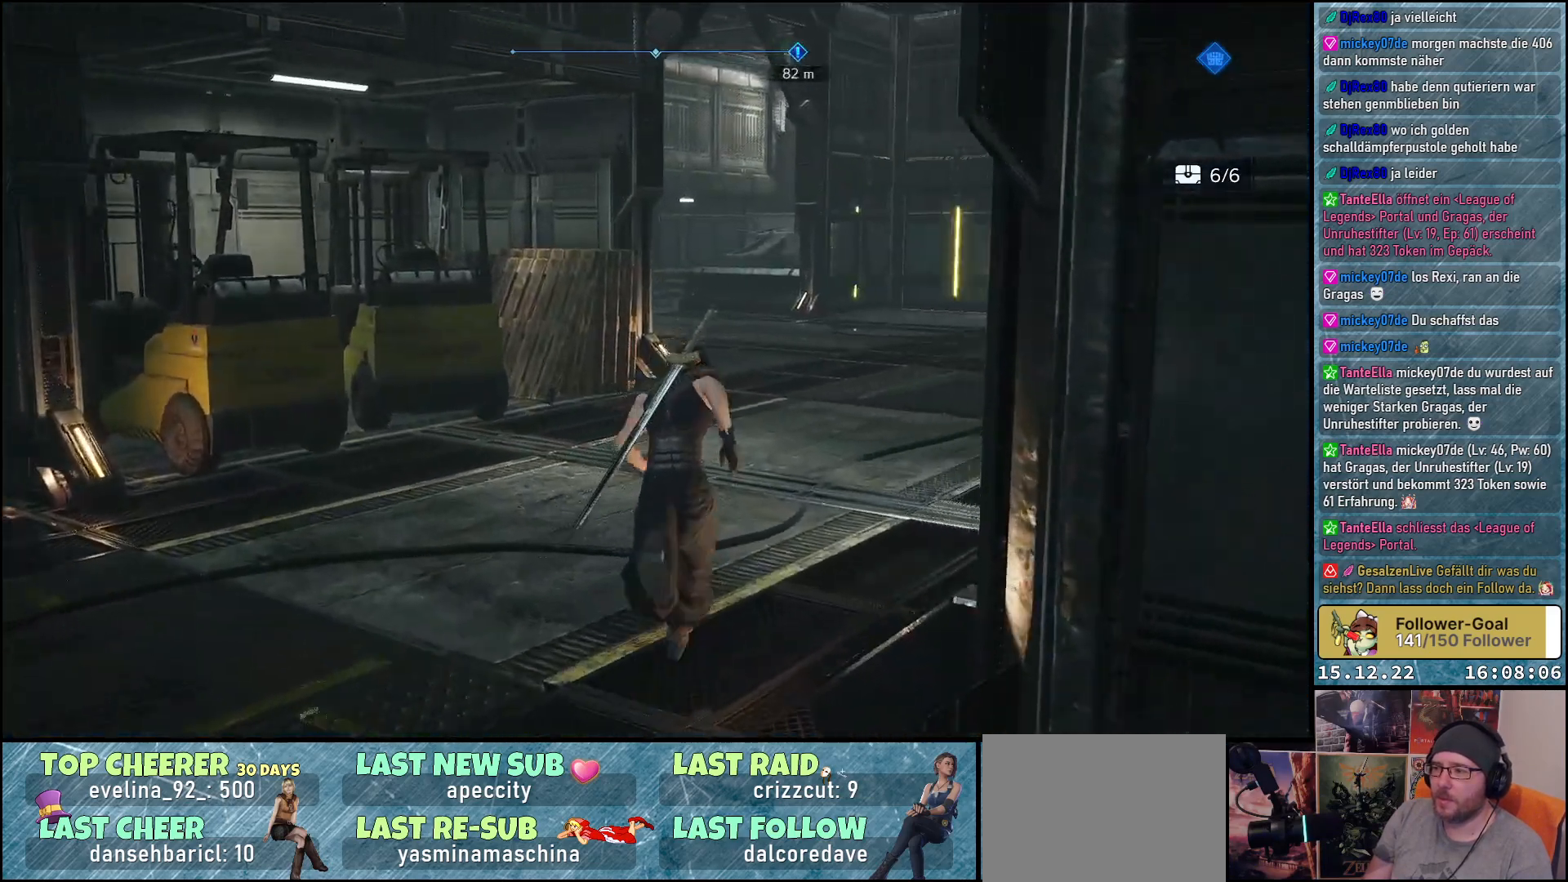
{"buttons": ["R2"], "left_stick": "up", "right_stick": "center", "events": []}
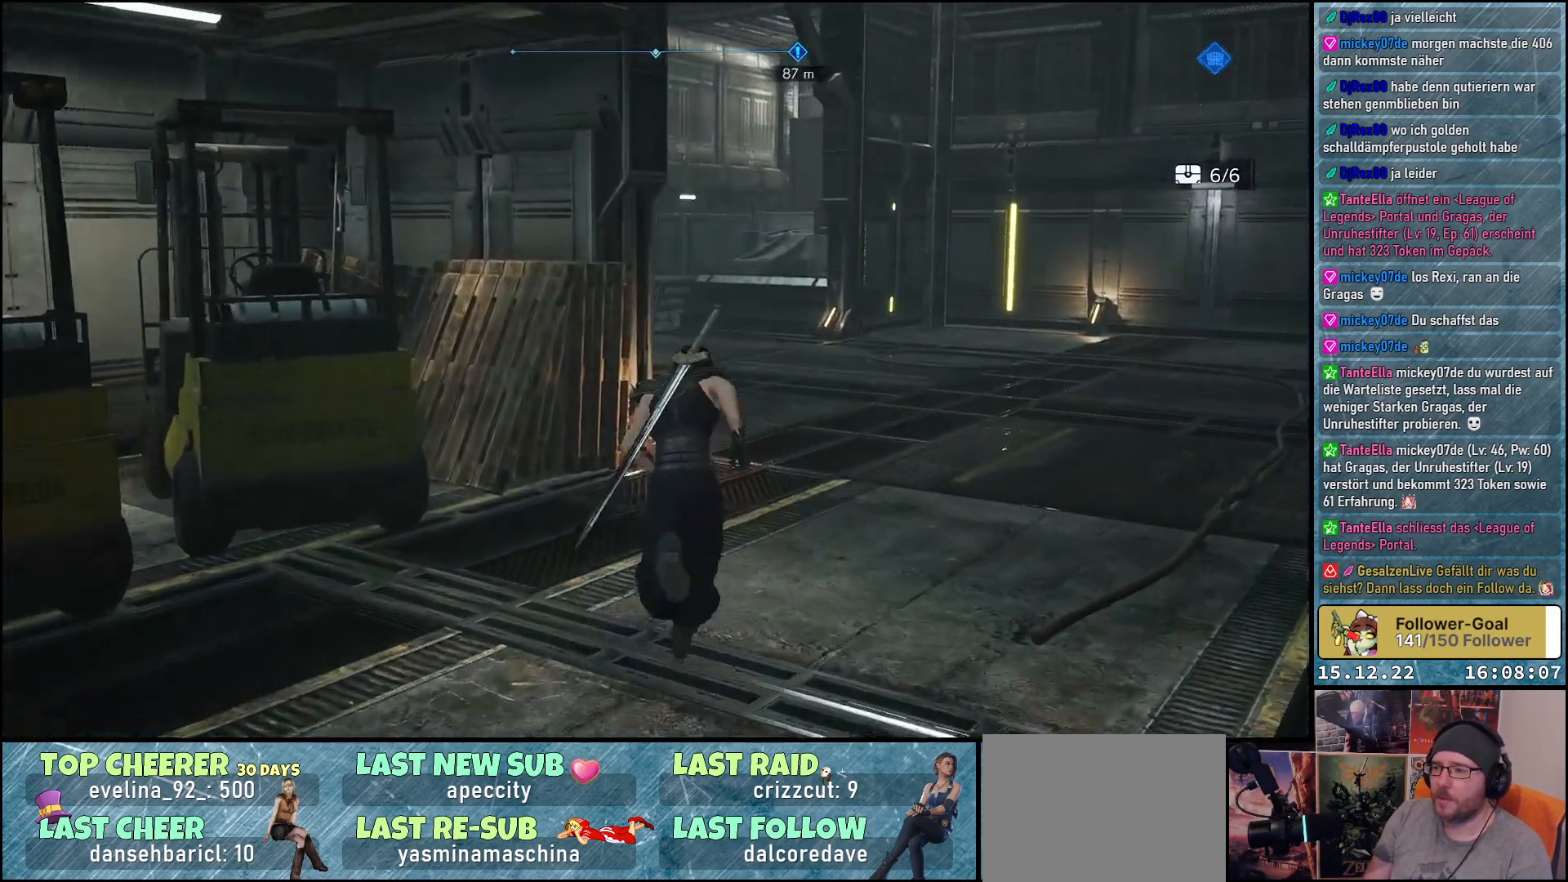
{"buttons": ["R2"], "left_stick": "up", "right_stick": "left", "events": [[233, "right_stick", "left"]]}
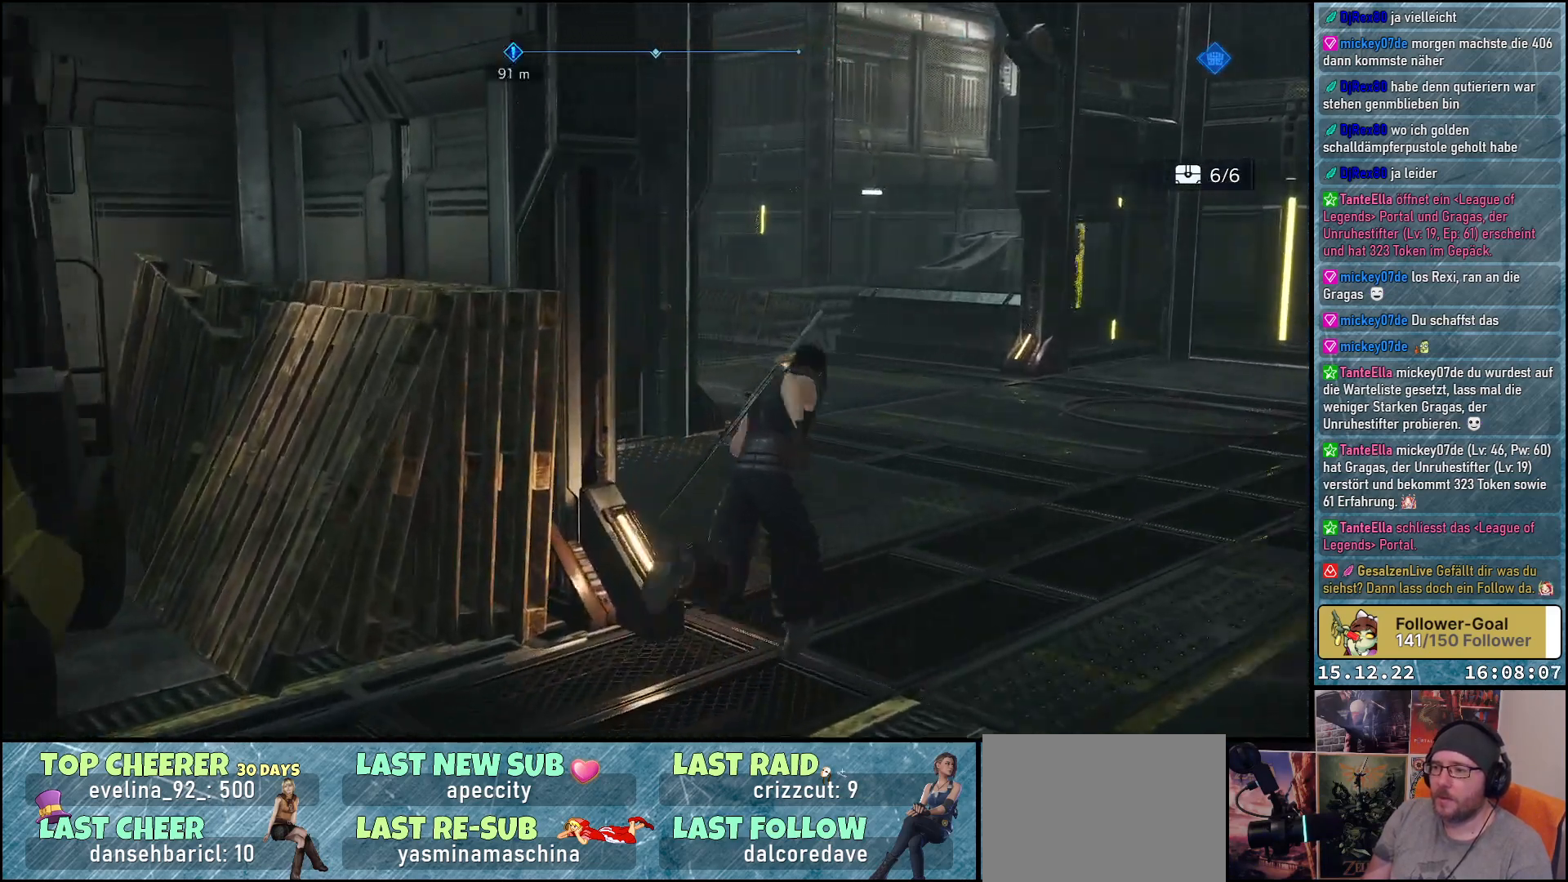
{"buttons": ["R2"], "left_stick": "up-right", "right_stick": "center", "events": [[183, "right_stick", "center"], [450, "left_stick", "up-right"]]}
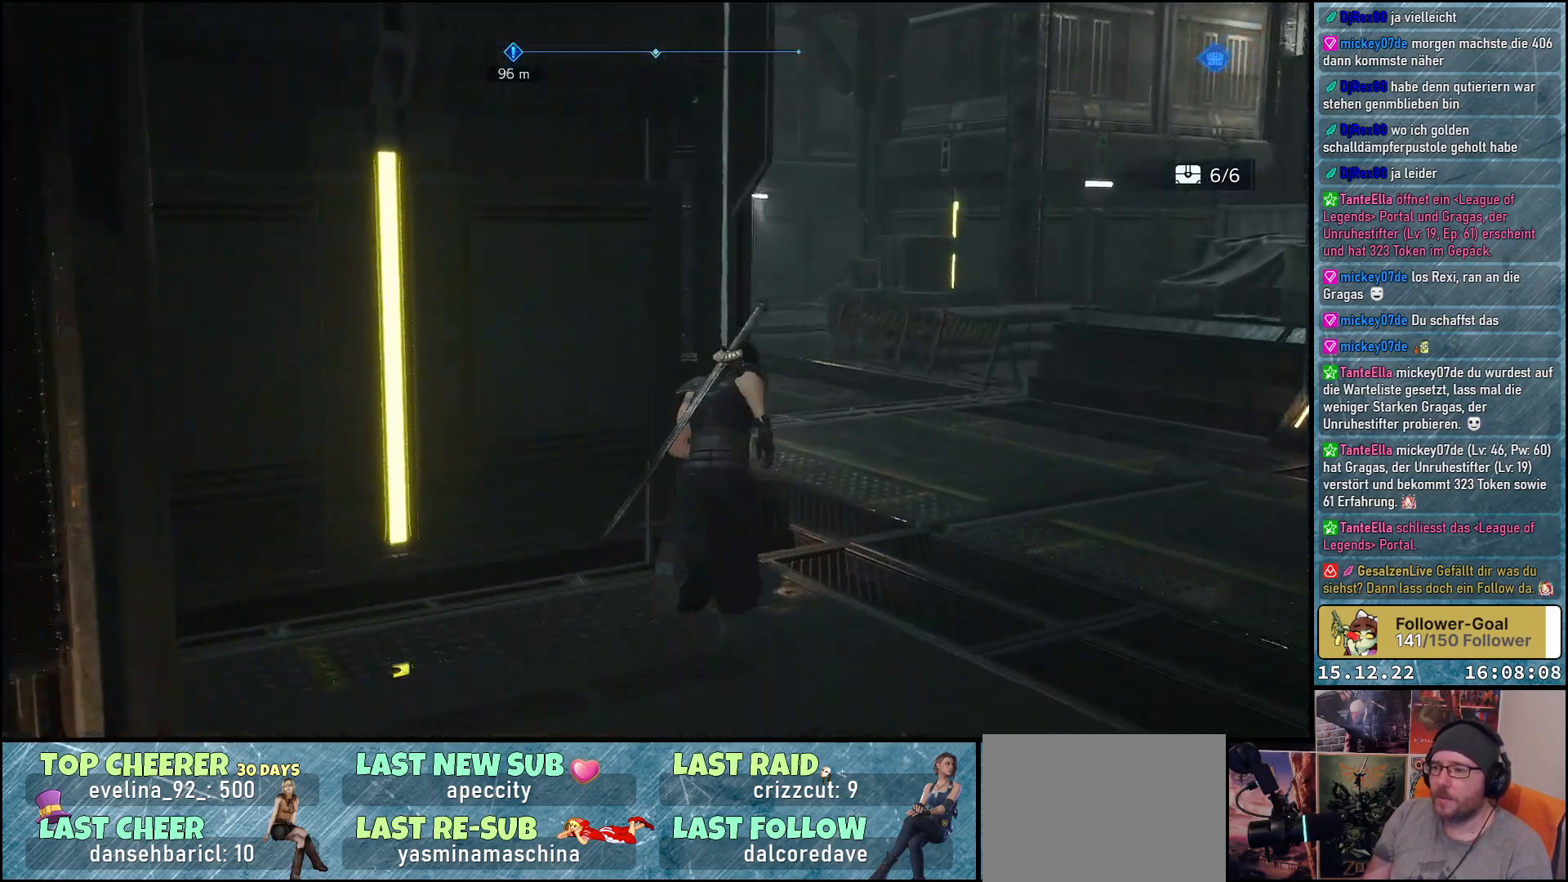
{"buttons": ["R2"], "left_stick": "up", "right_stick": "left", "events": [[50, "right_stick", "left"], [233, "left_stick", "up"]]}
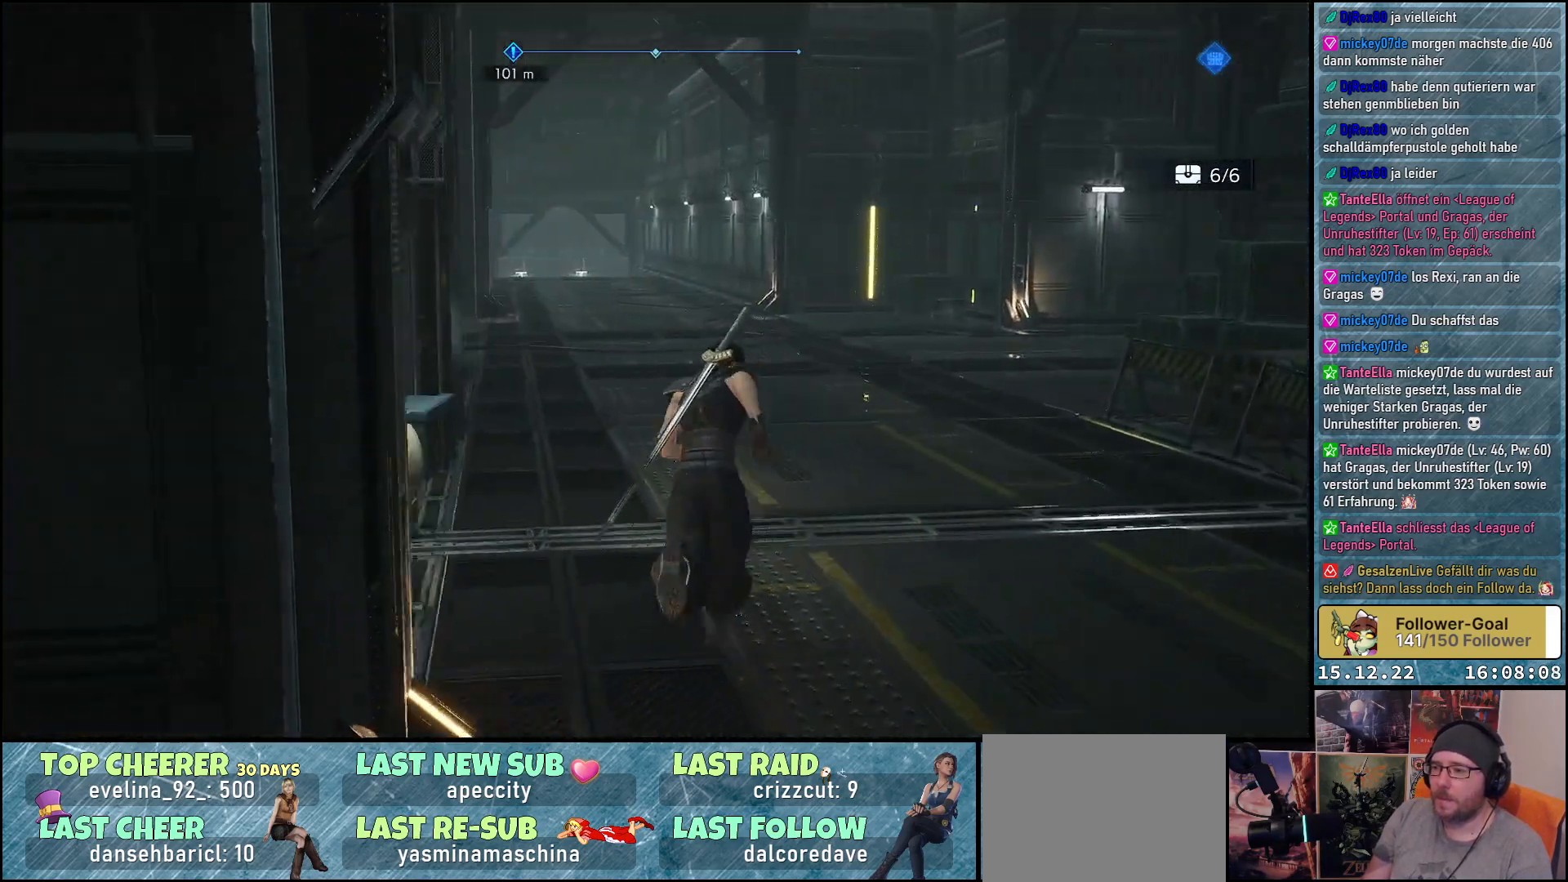
{"buttons": ["R2"], "left_stick": "up", "right_stick": "center", "events": [[117, "right_stick", "center"]]}
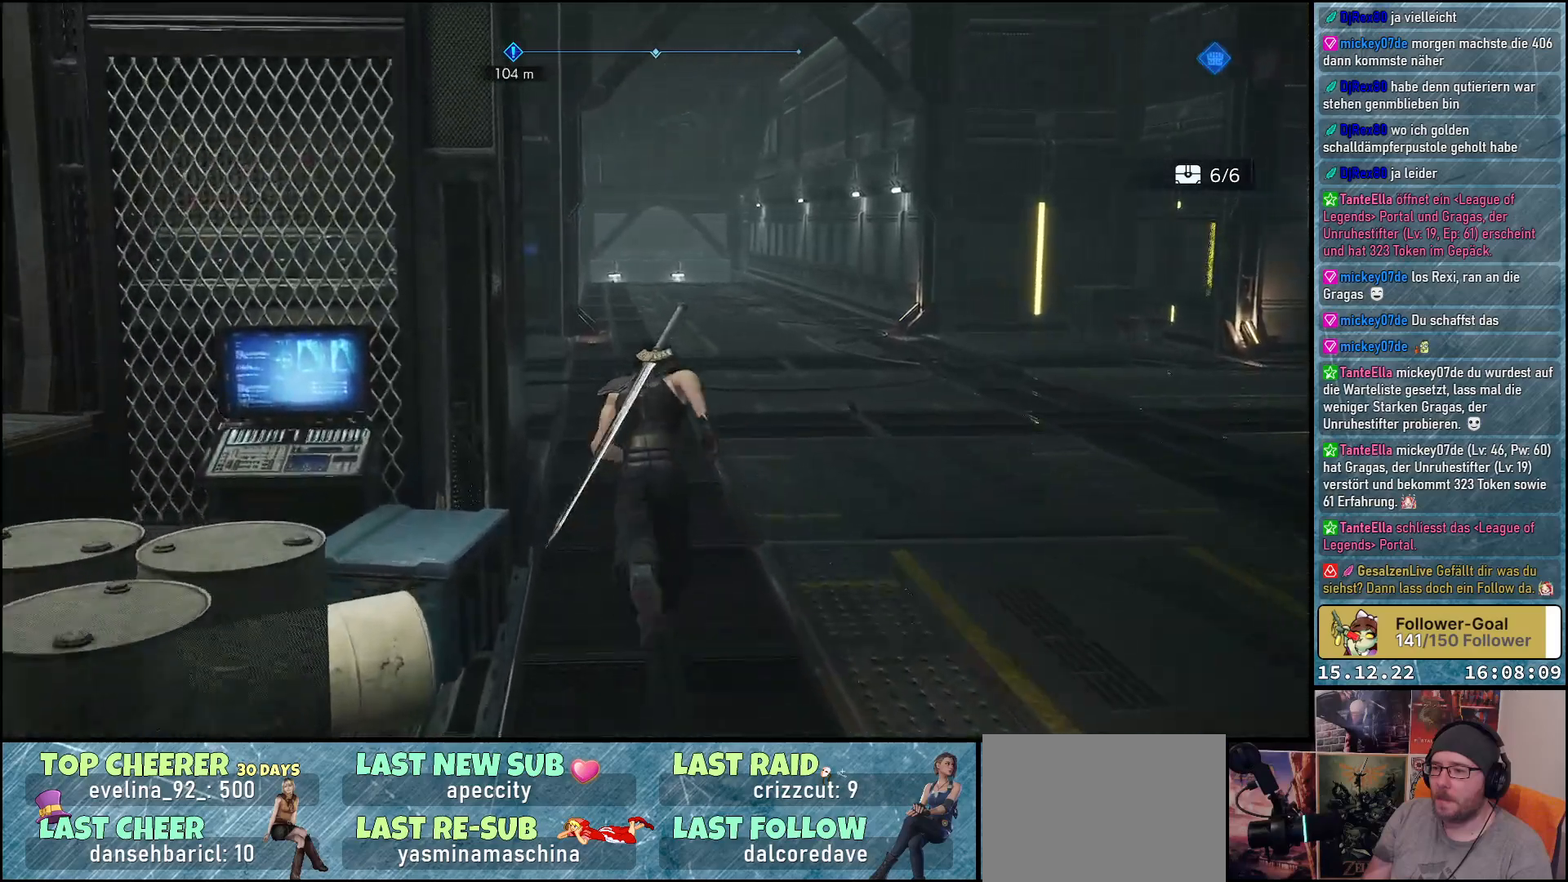
{"buttons": ["R2"], "left_stick": "up-left", "right_stick": "left", "events": [[100, "right_stick", "left"], [433, "left_stick", "up-left"]]}
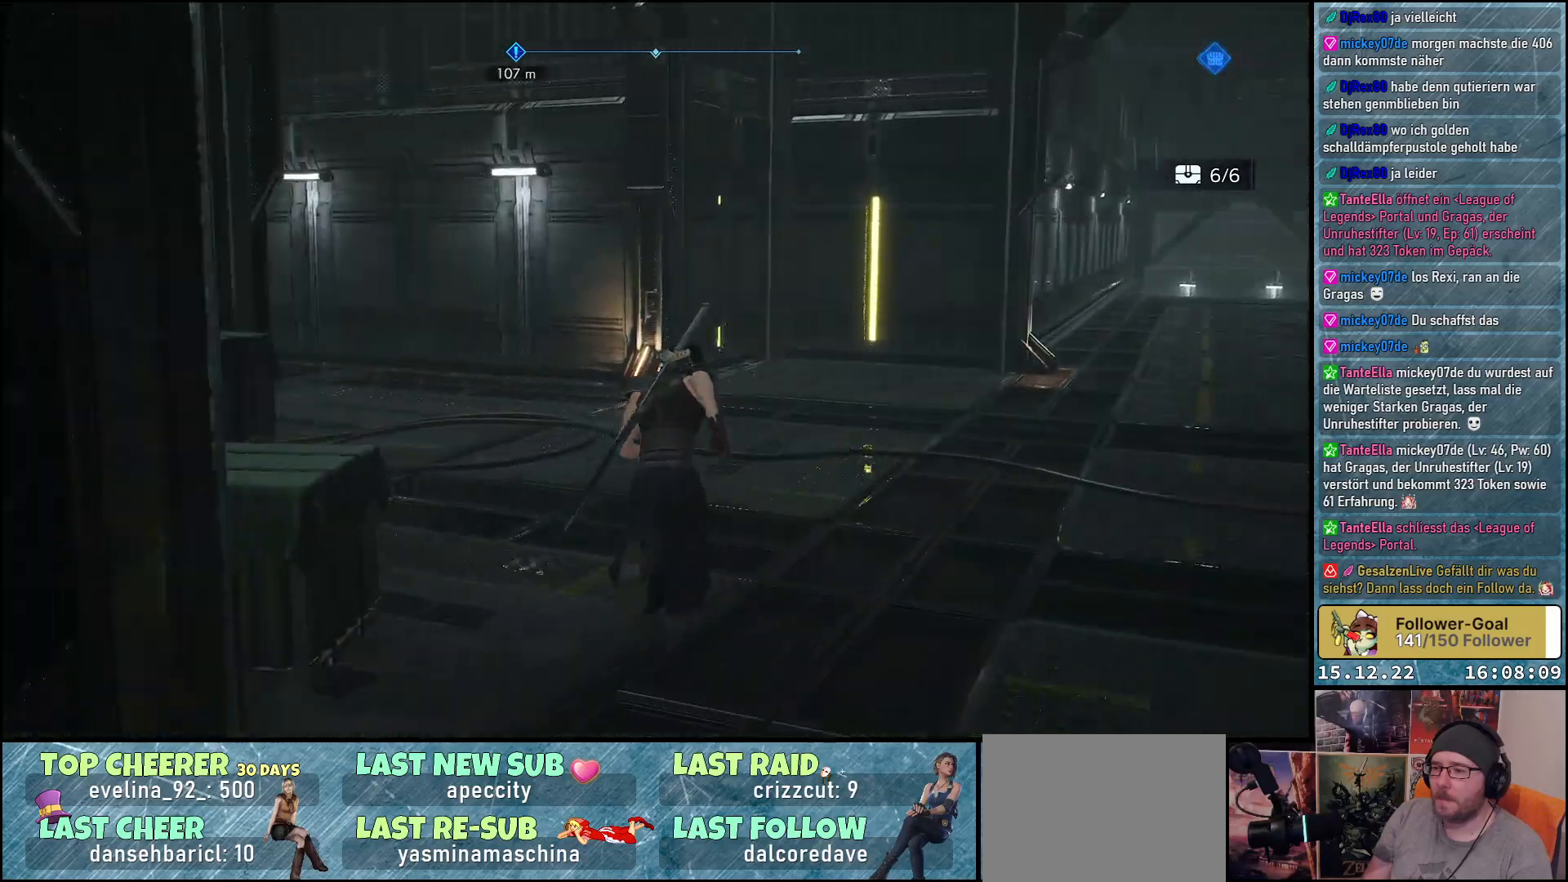
{"buttons": ["R2"], "left_stick": "up", "right_stick": "left", "events": [[200, "left_stick", "up"]]}
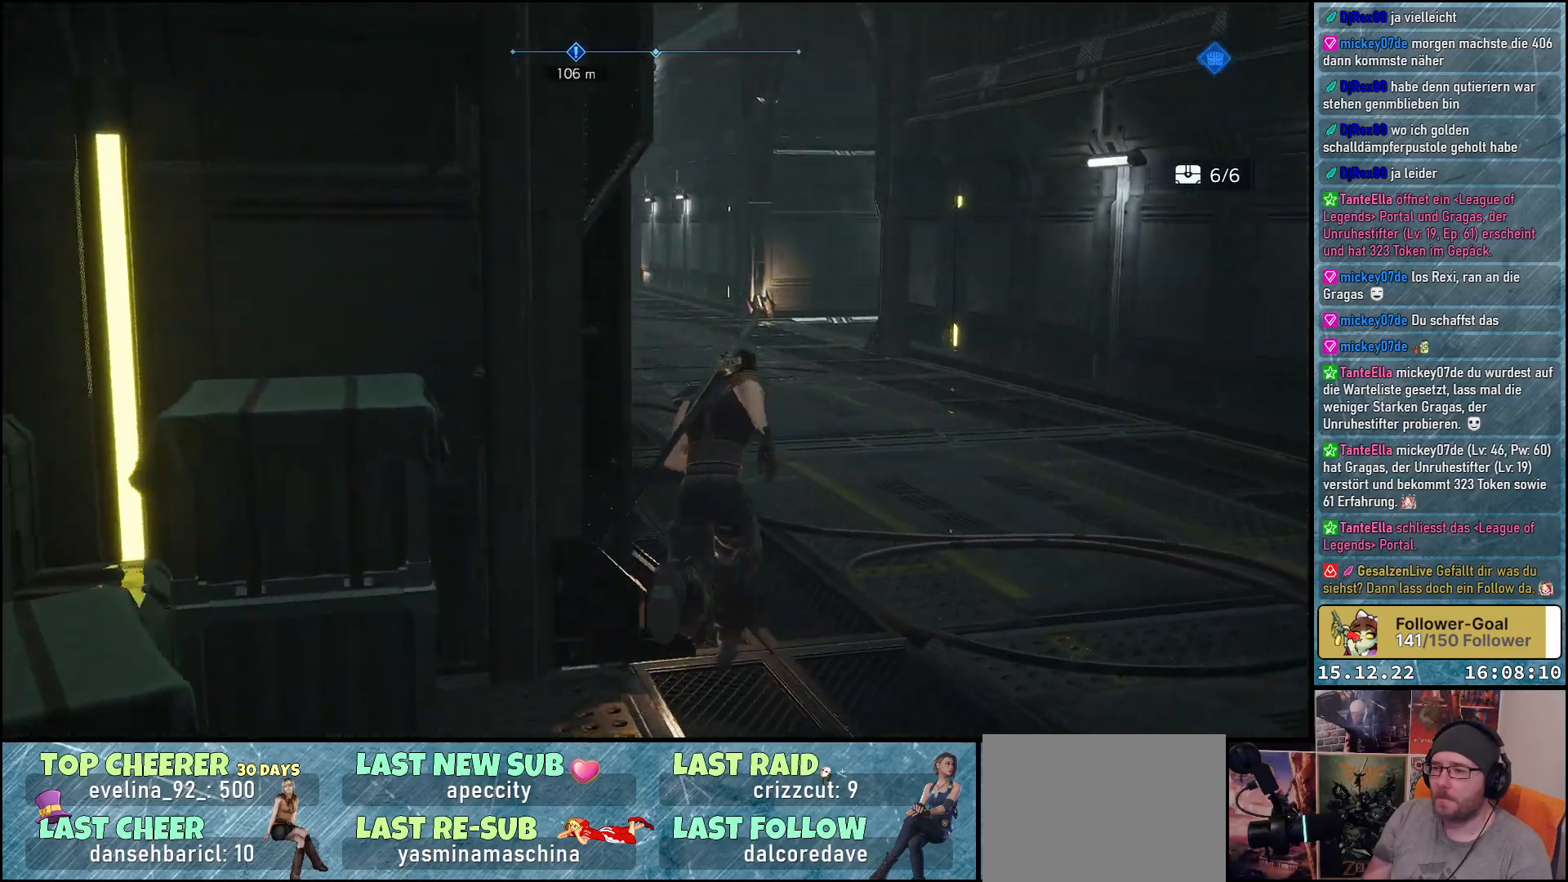
{"buttons": ["R2"], "left_stick": "up", "right_stick": "left", "events": []}
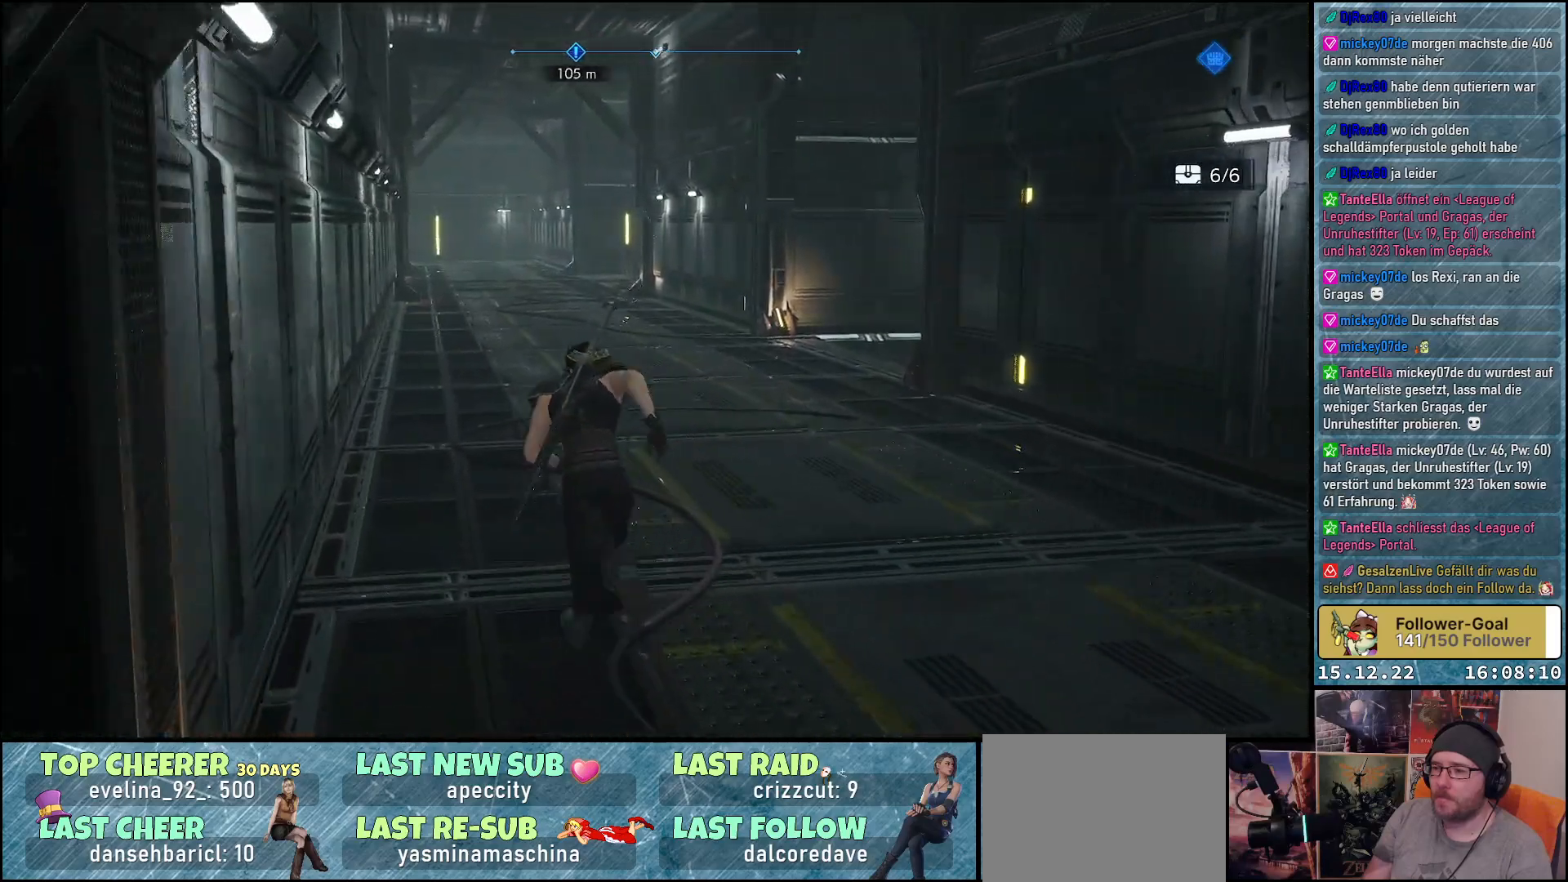
{"buttons": ["R2"], "left_stick": "up", "right_stick": "center", "events": [[267, "right_stick", "center"]]}
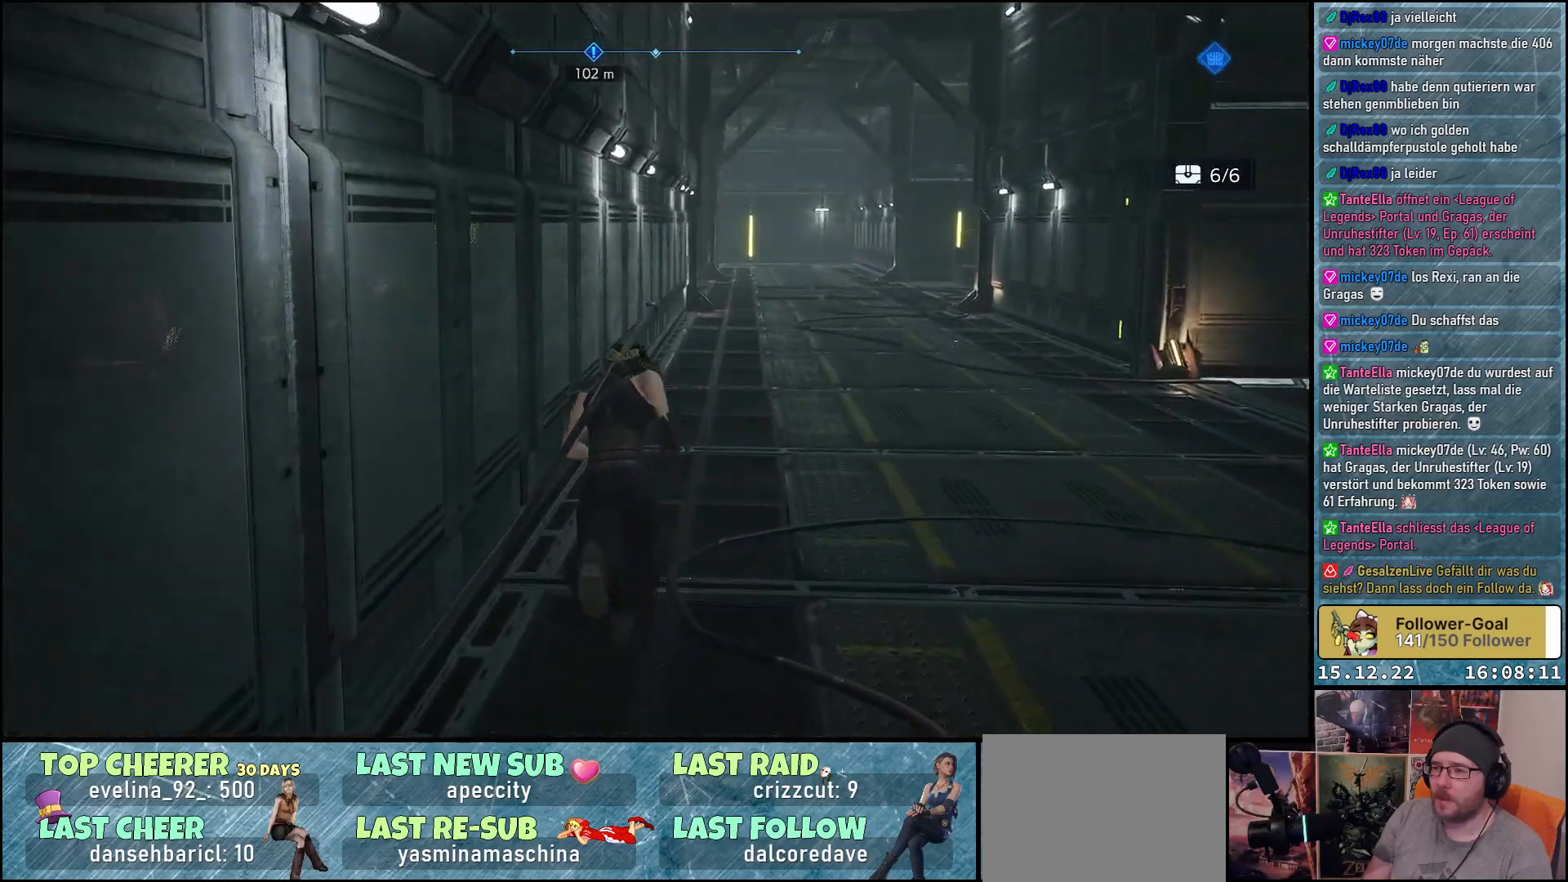
{"buttons": ["R2"], "left_stick": "up", "right_stick": "center", "events": [[300, "right_stick", "up-right"], [400, "right_stick", "center"]]}
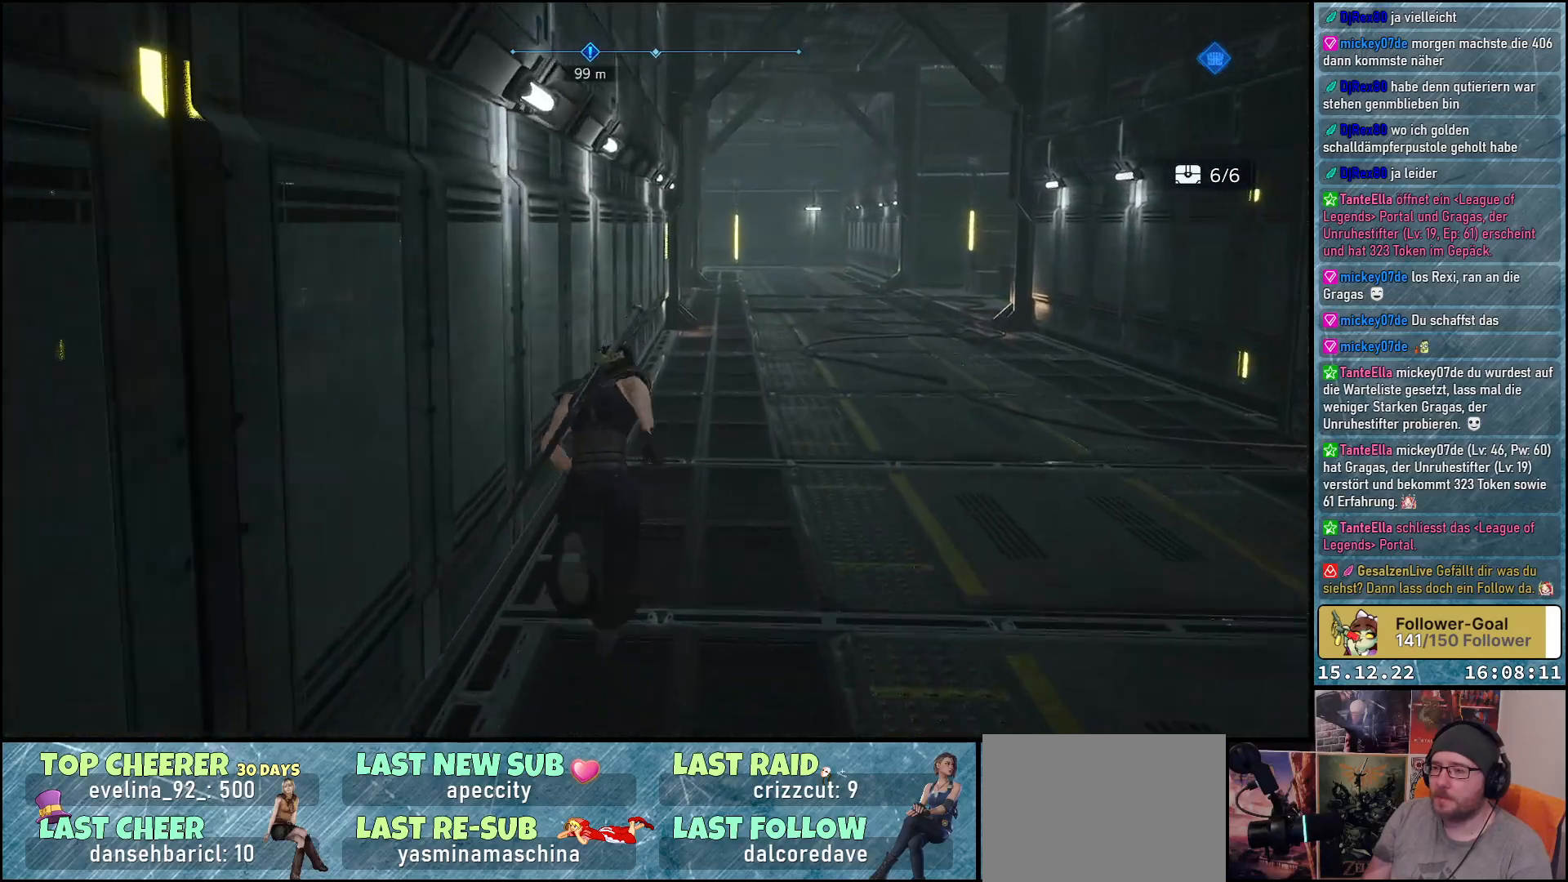
{"buttons": ["R2"], "left_stick": "up", "right_stick": "center", "events": [[300, "right_stick", "up"], [483, "right_stick", "center"]]}
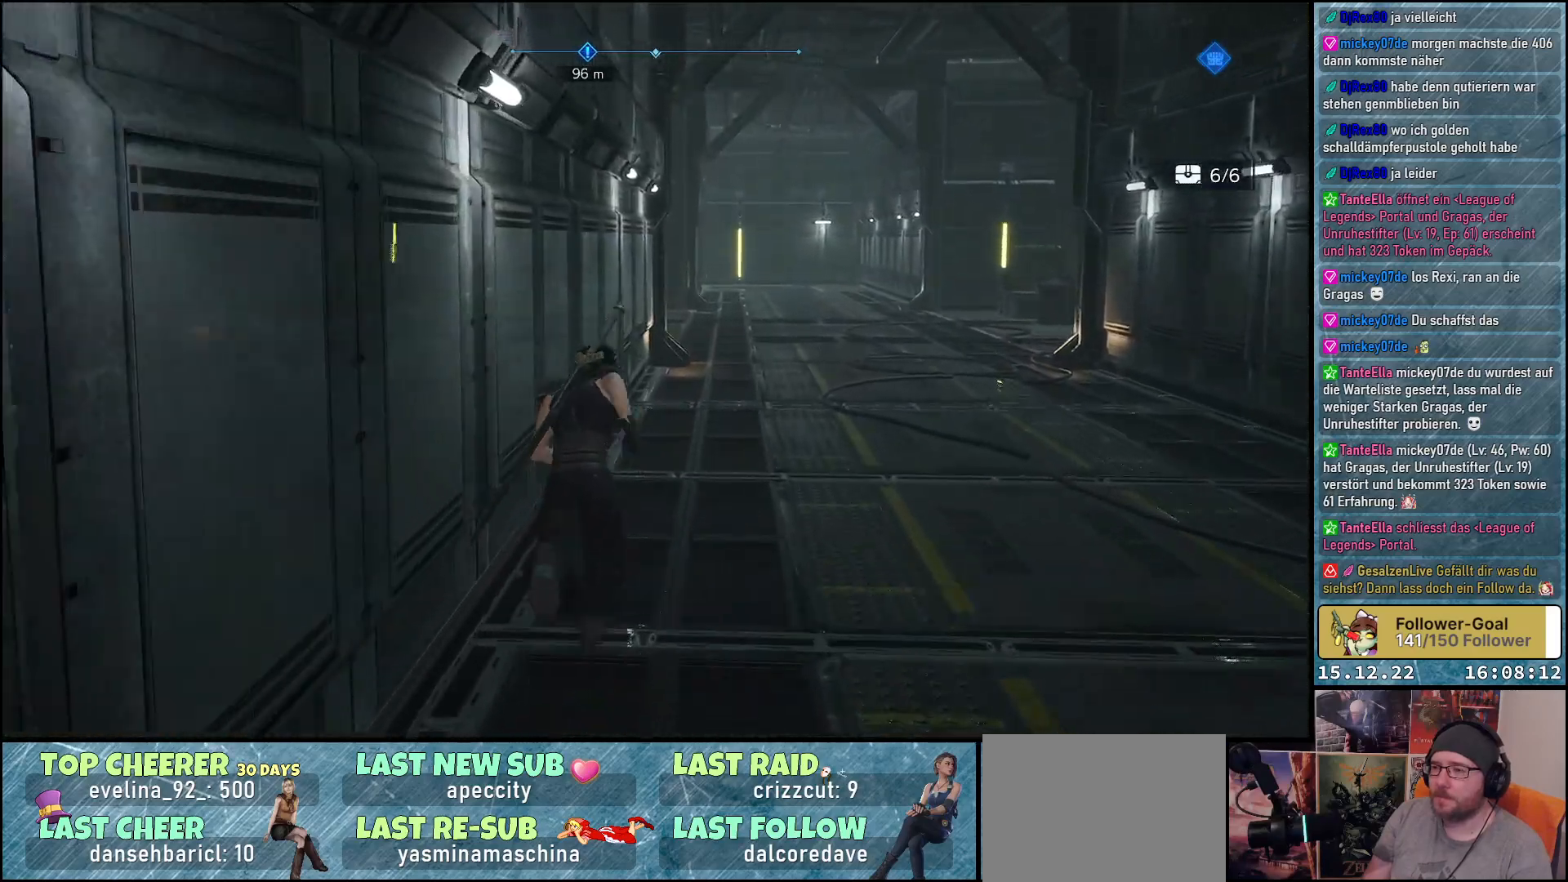
{"buttons": ["R2"], "left_stick": "up", "right_stick": "center", "events": []}